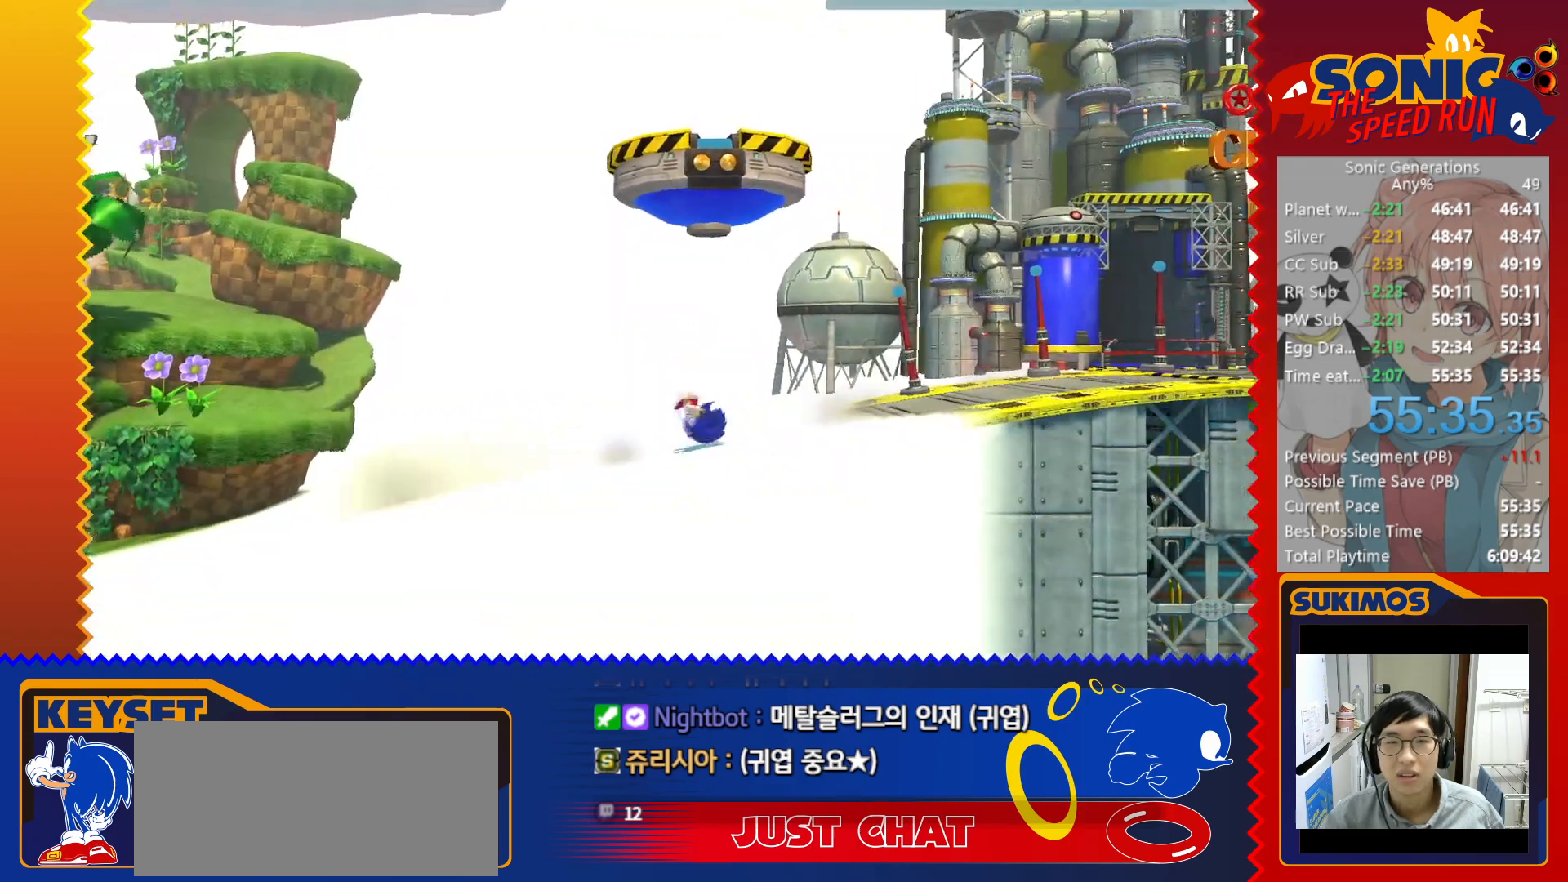
Gameplay with keyboard; each line is a JSON object with the keys held at the frame after it. "events" lists presses ("down") and releases ("up") of "a", "c", "d", "down", "f", "left", "right", "s", "up", "v", "x" and "z" between this image and that frame as [ms after this image, input, new state], when the widget could be followed in between. No other keys are recorded. Mouse input is not recorded.
{"keys": ["right"], "events": [[83, "c", "down"], [133, "c", "up"], [200, "c", "down"], [266, "c", "up"]]}
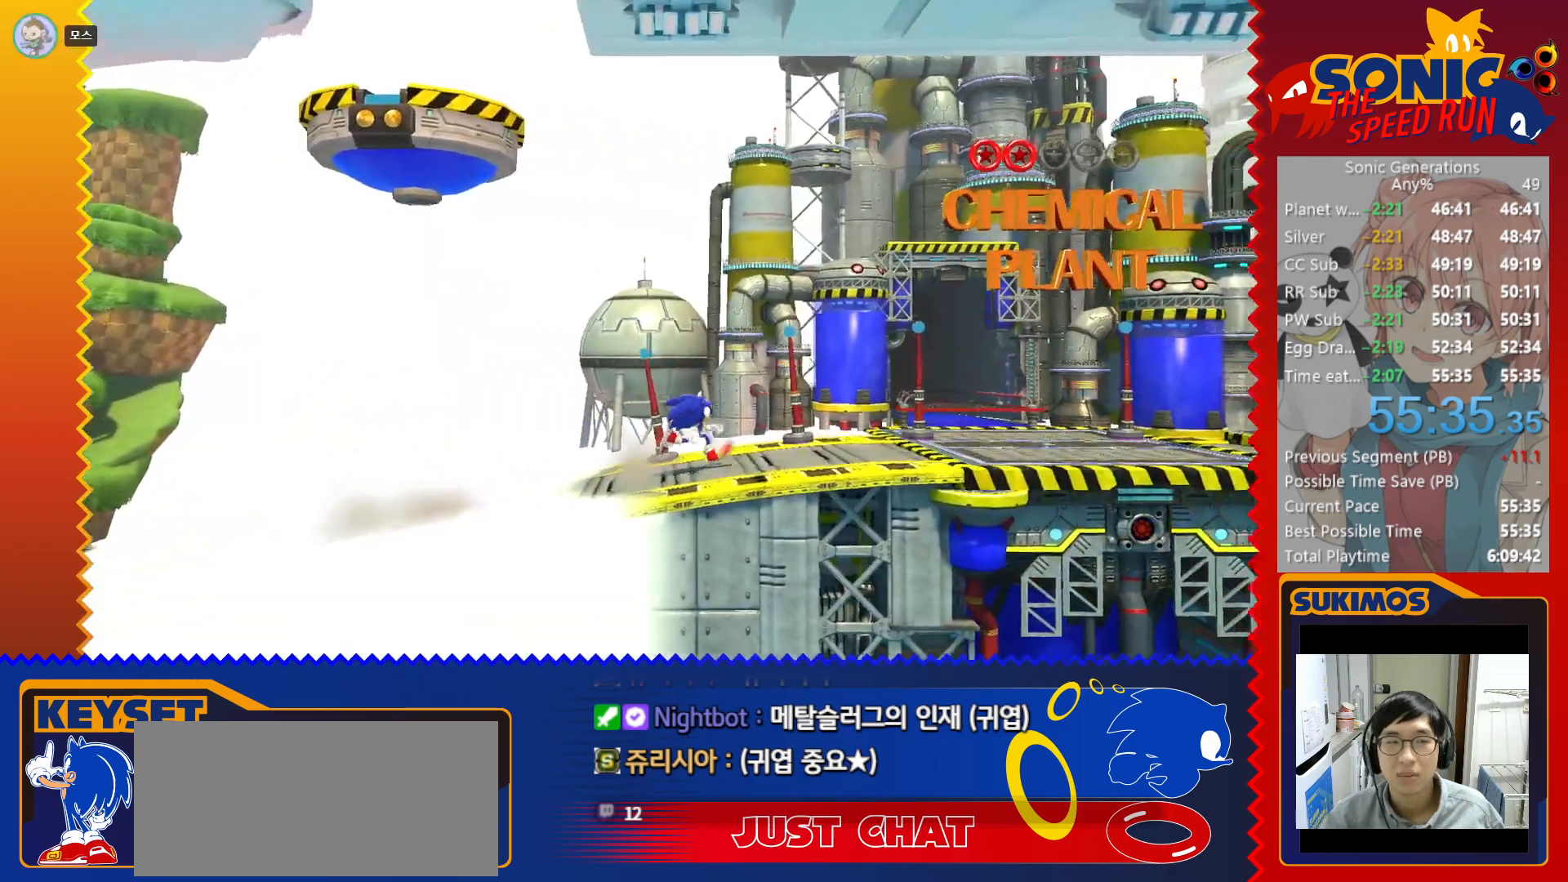
{"keys": [], "events": [[466, "right", "up"]]}
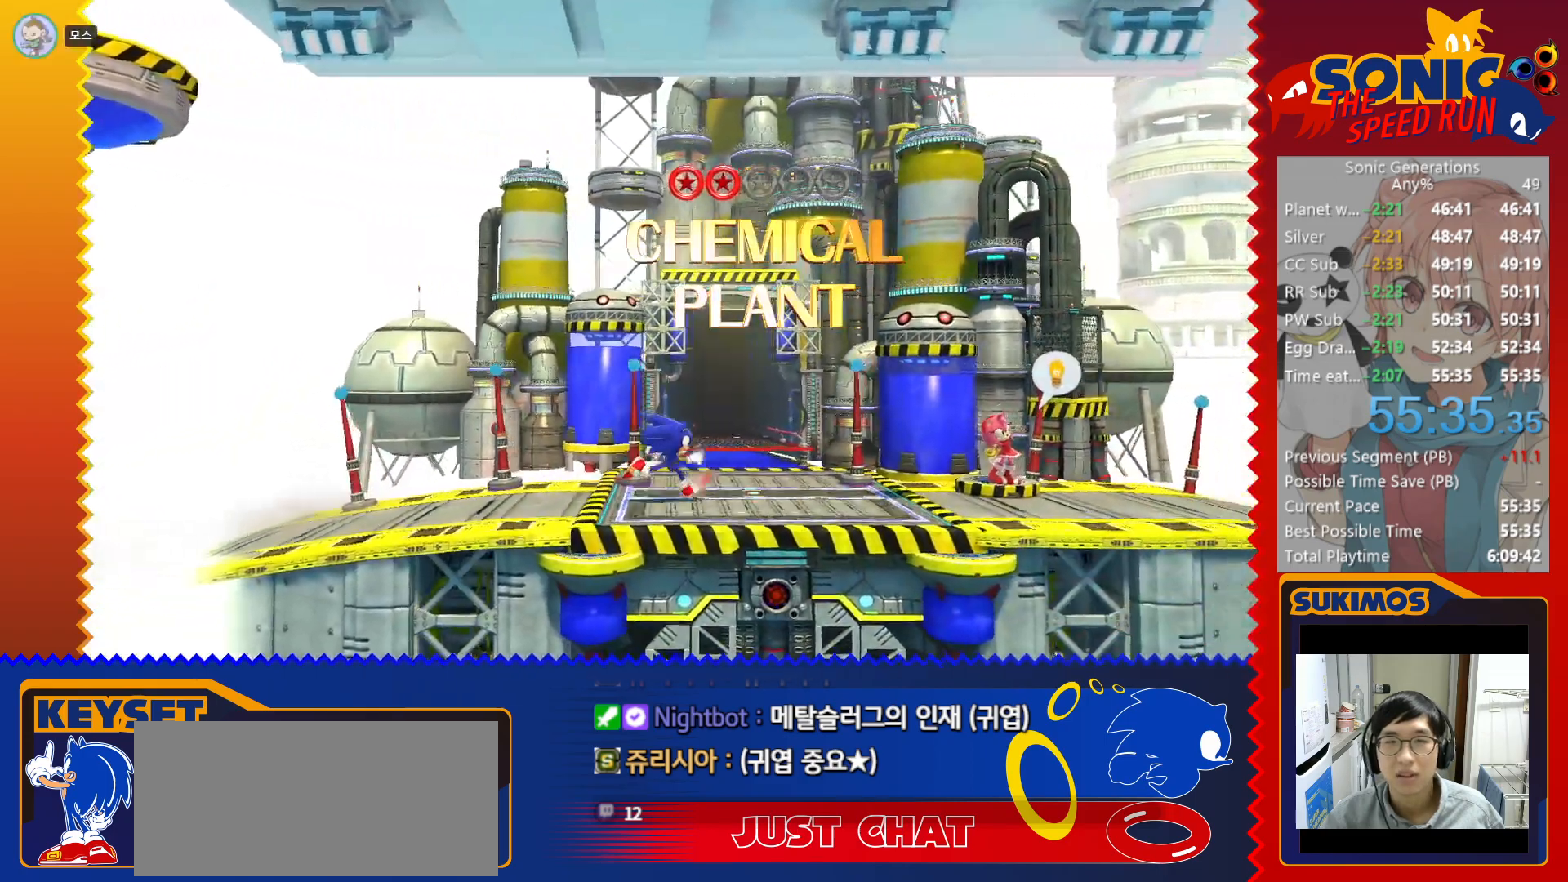
{"keys": [], "events": [[100, "up", "down"], [183, "up", "up"]]}
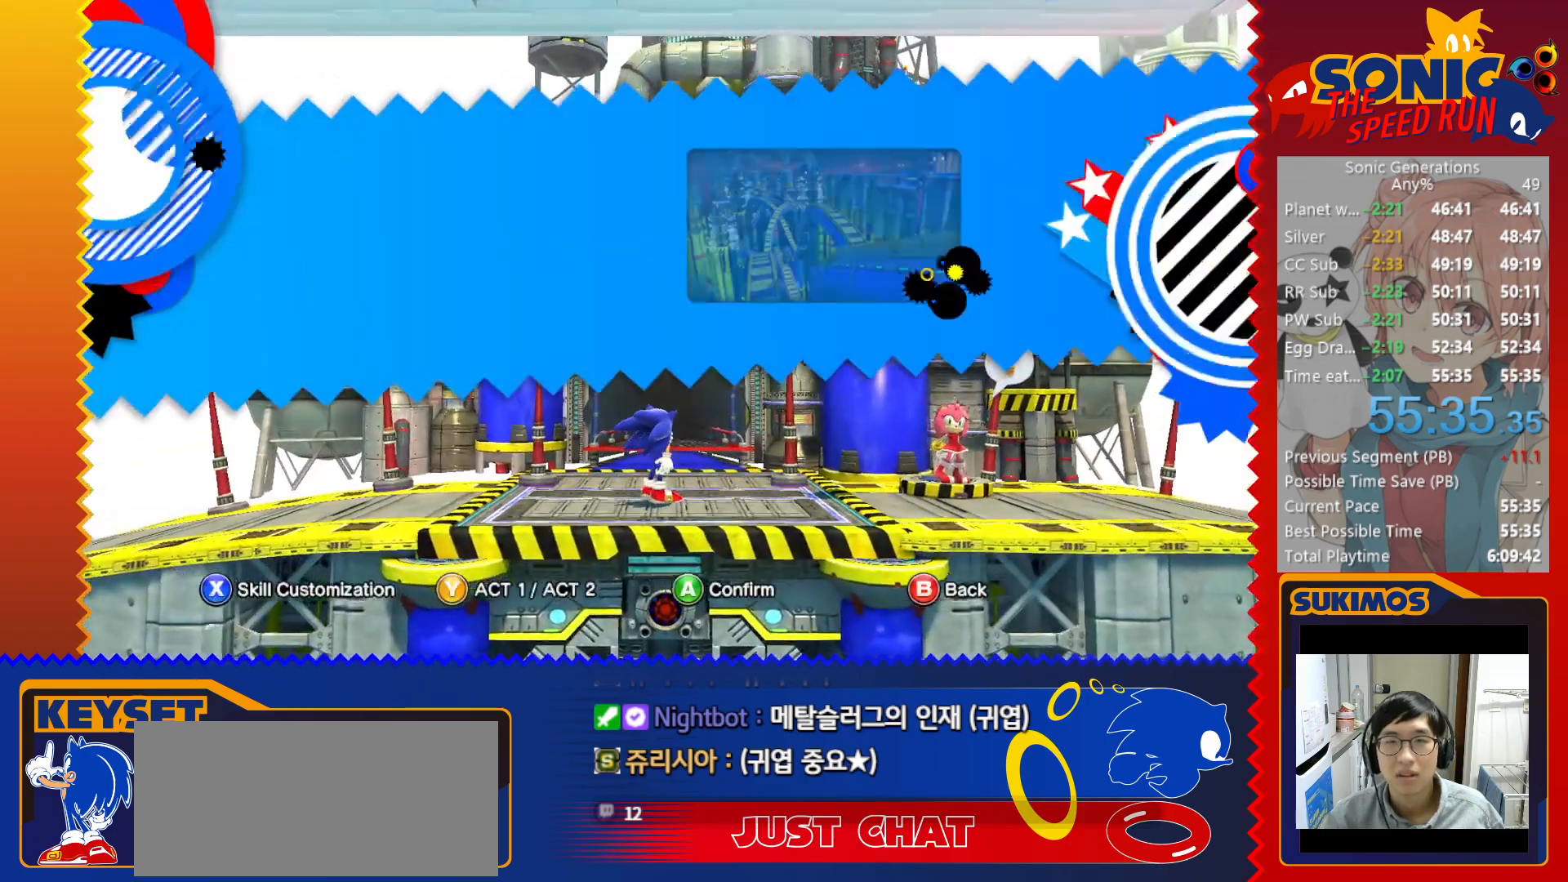
{"keys": [], "events": []}
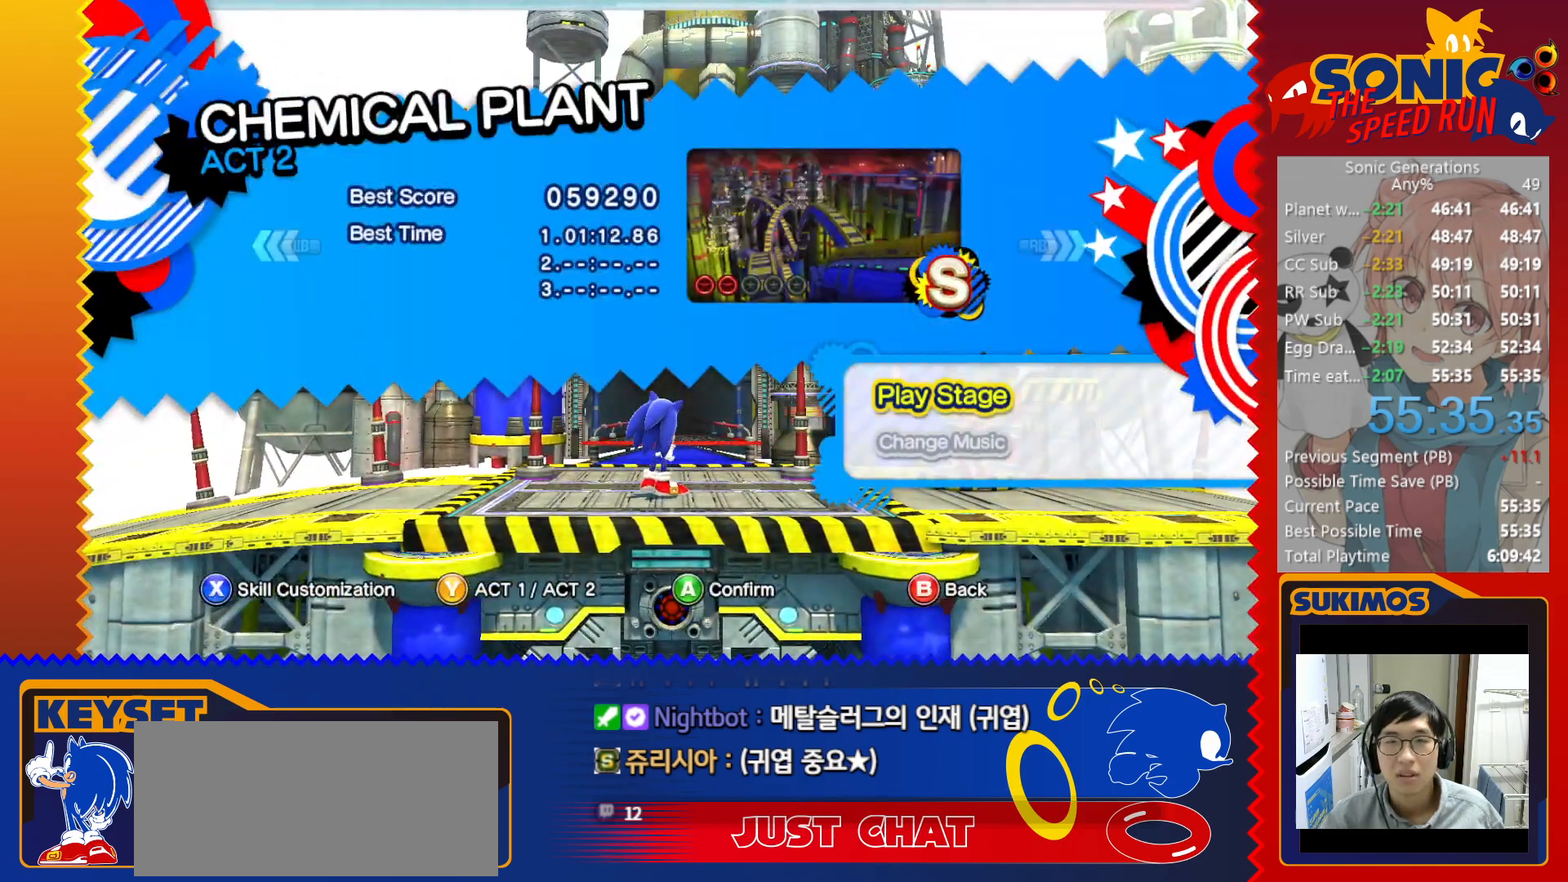
{"keys": [], "events": []}
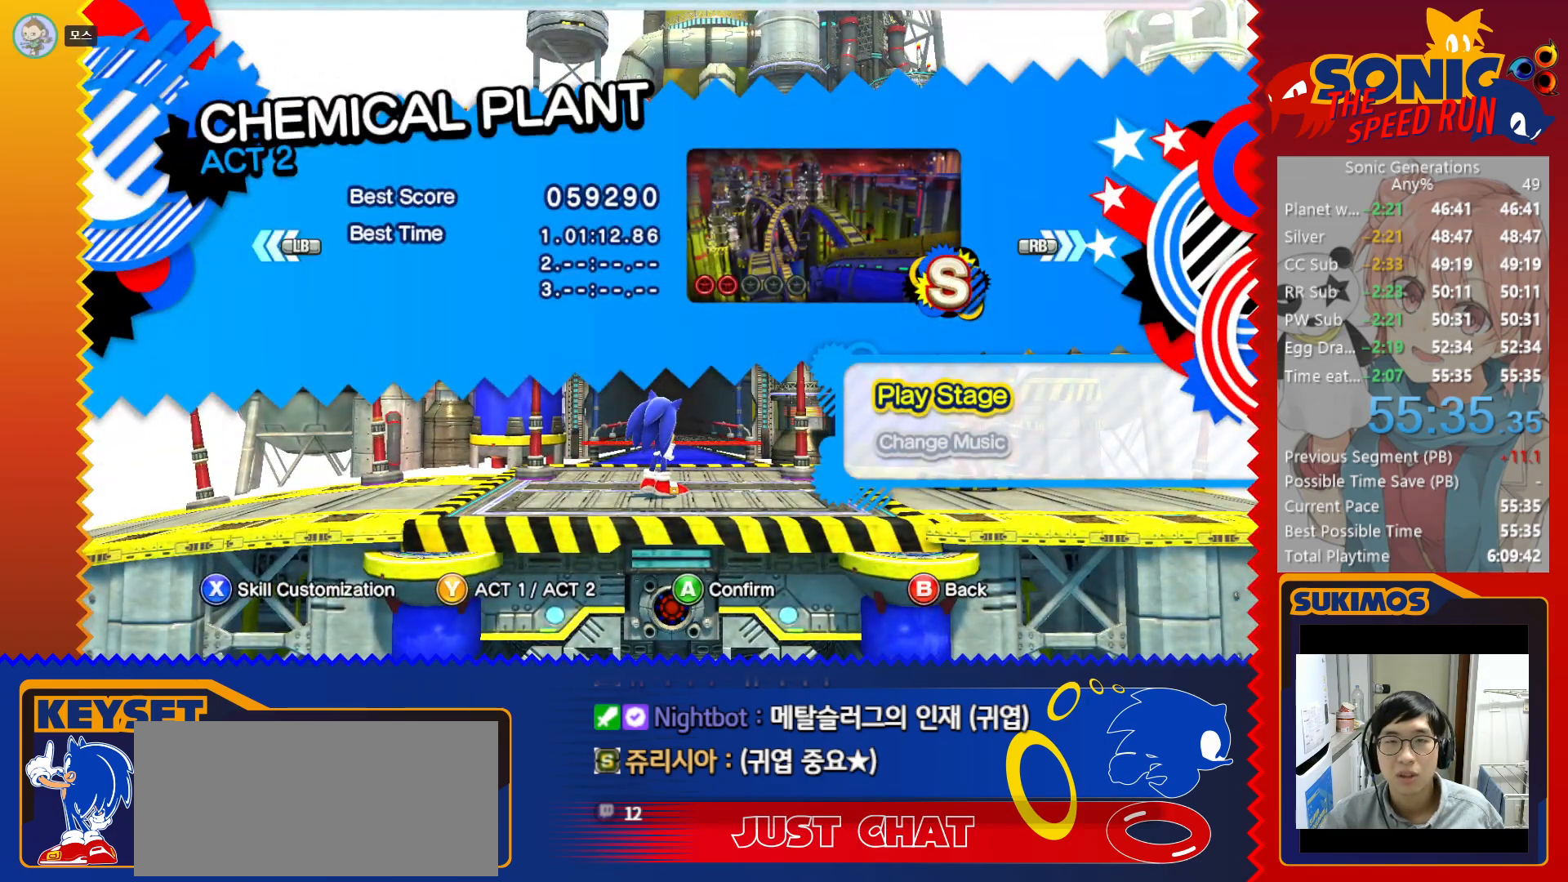
{"keys": [], "events": []}
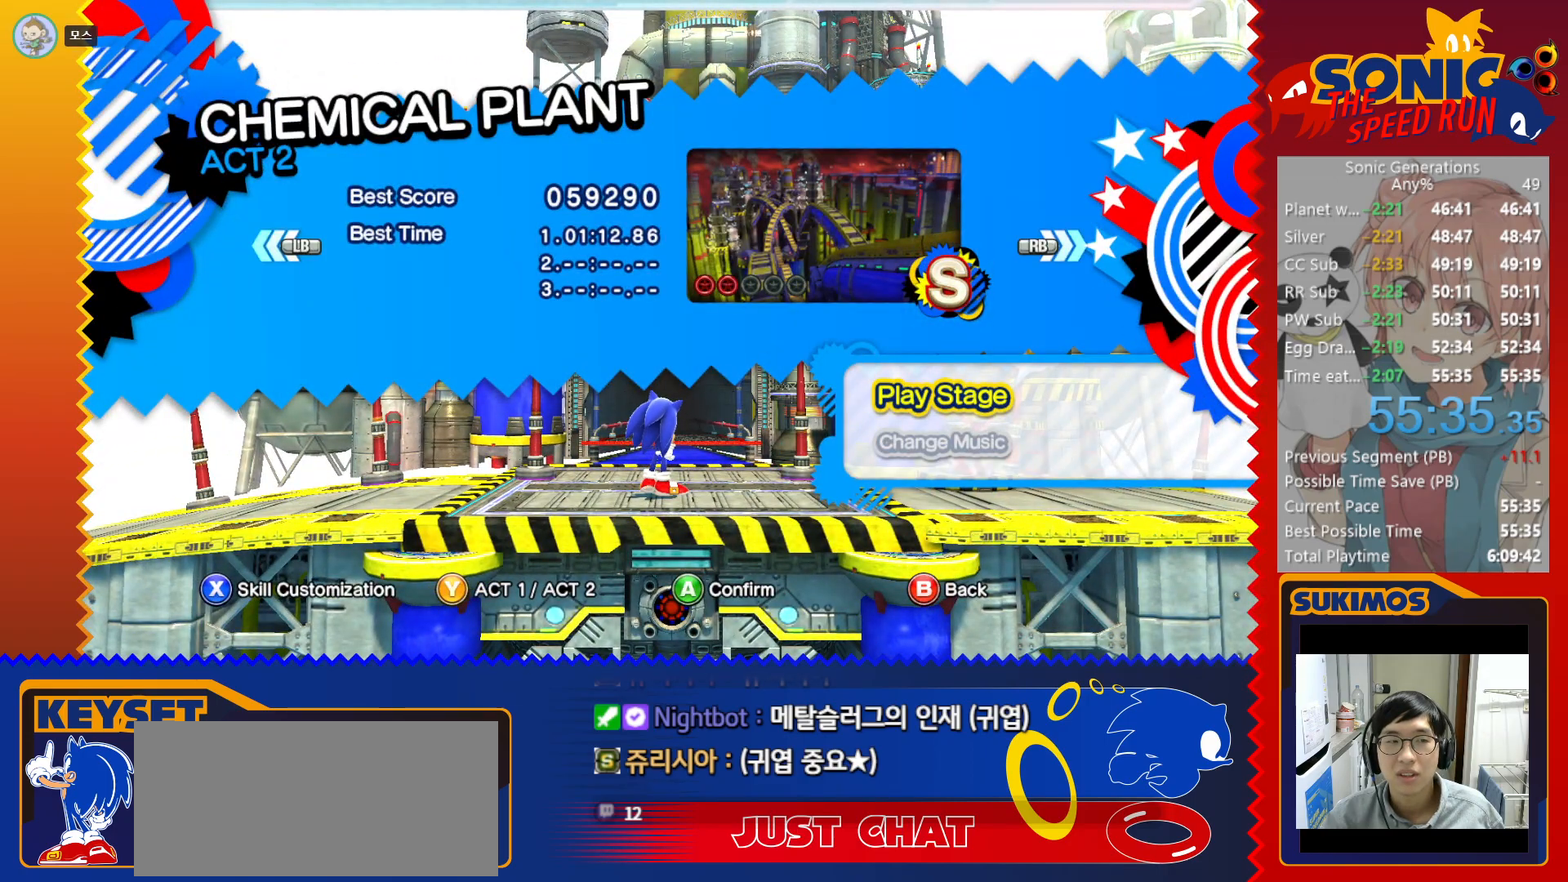
{"keys": [], "events": []}
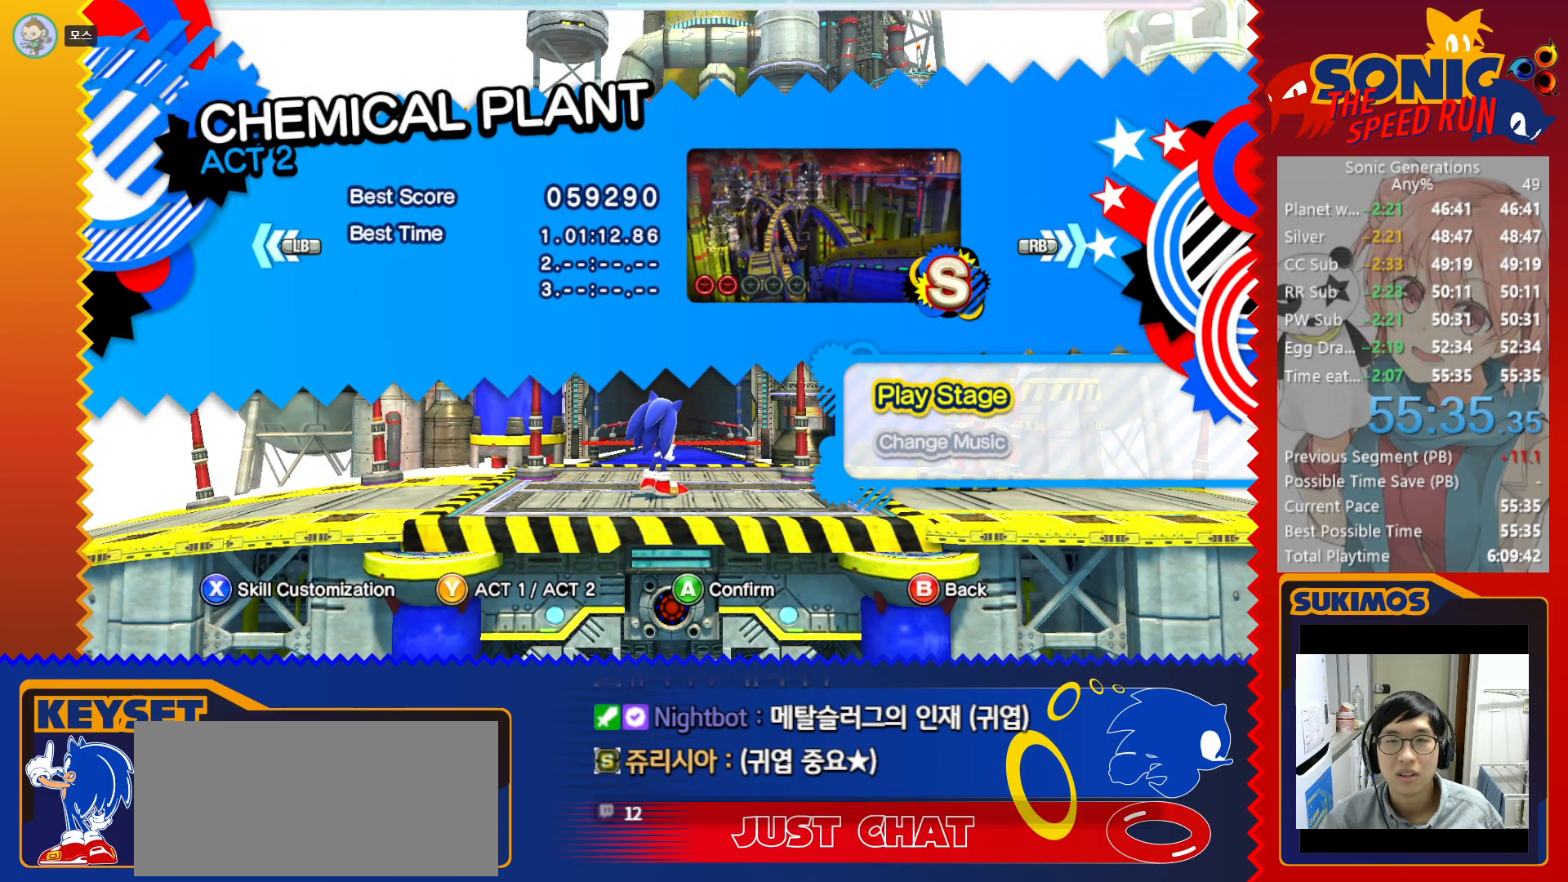
{"keys": [], "events": [[66, "d", "down"], [183, "d", "up"]]}
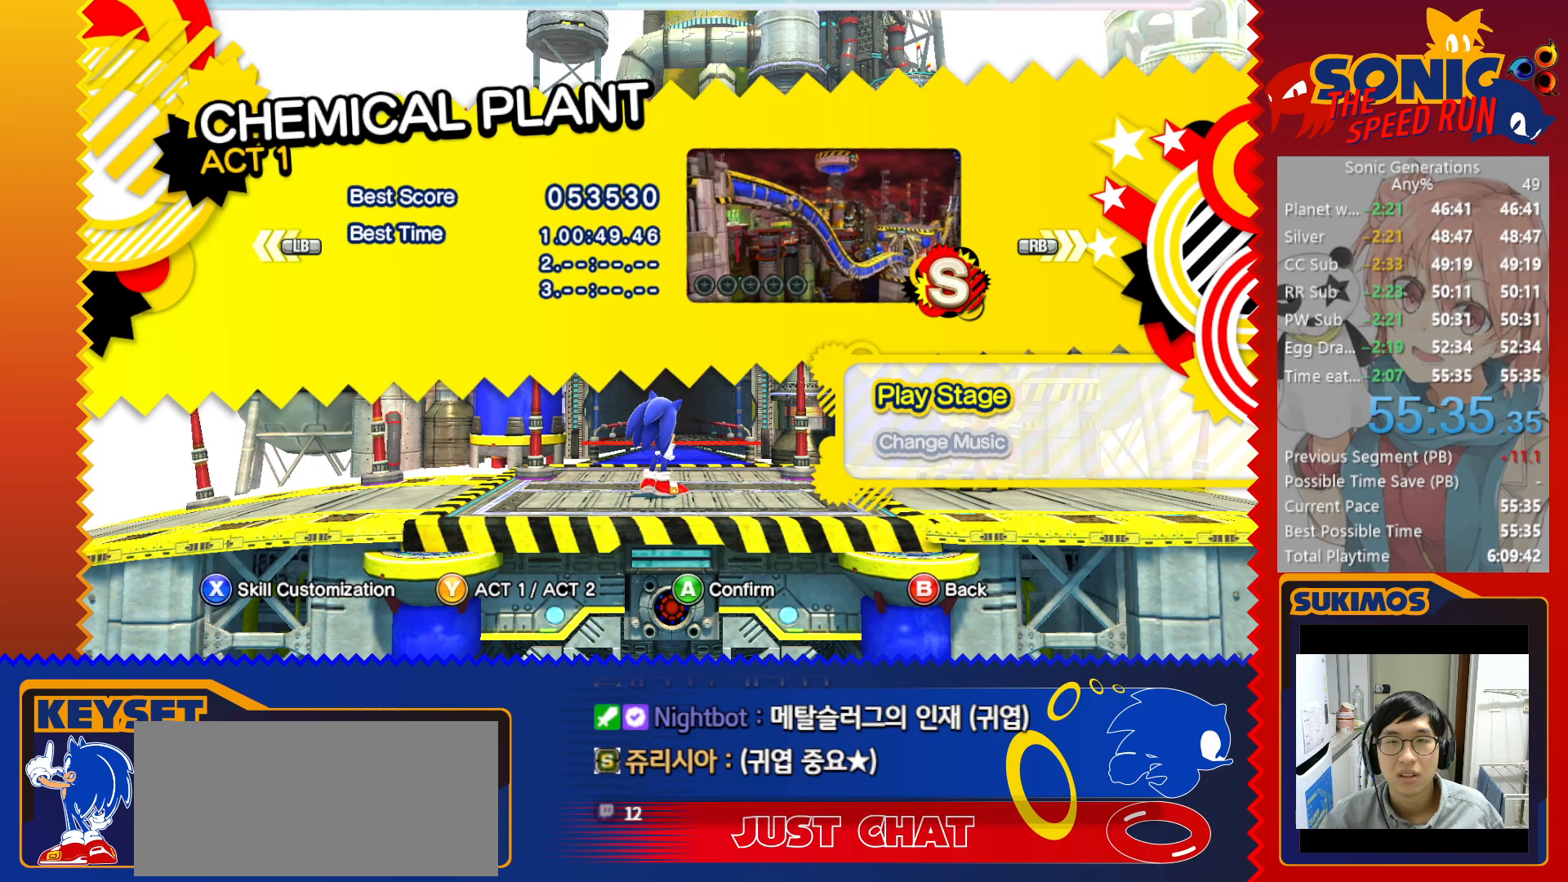
{"keys": [], "events": []}
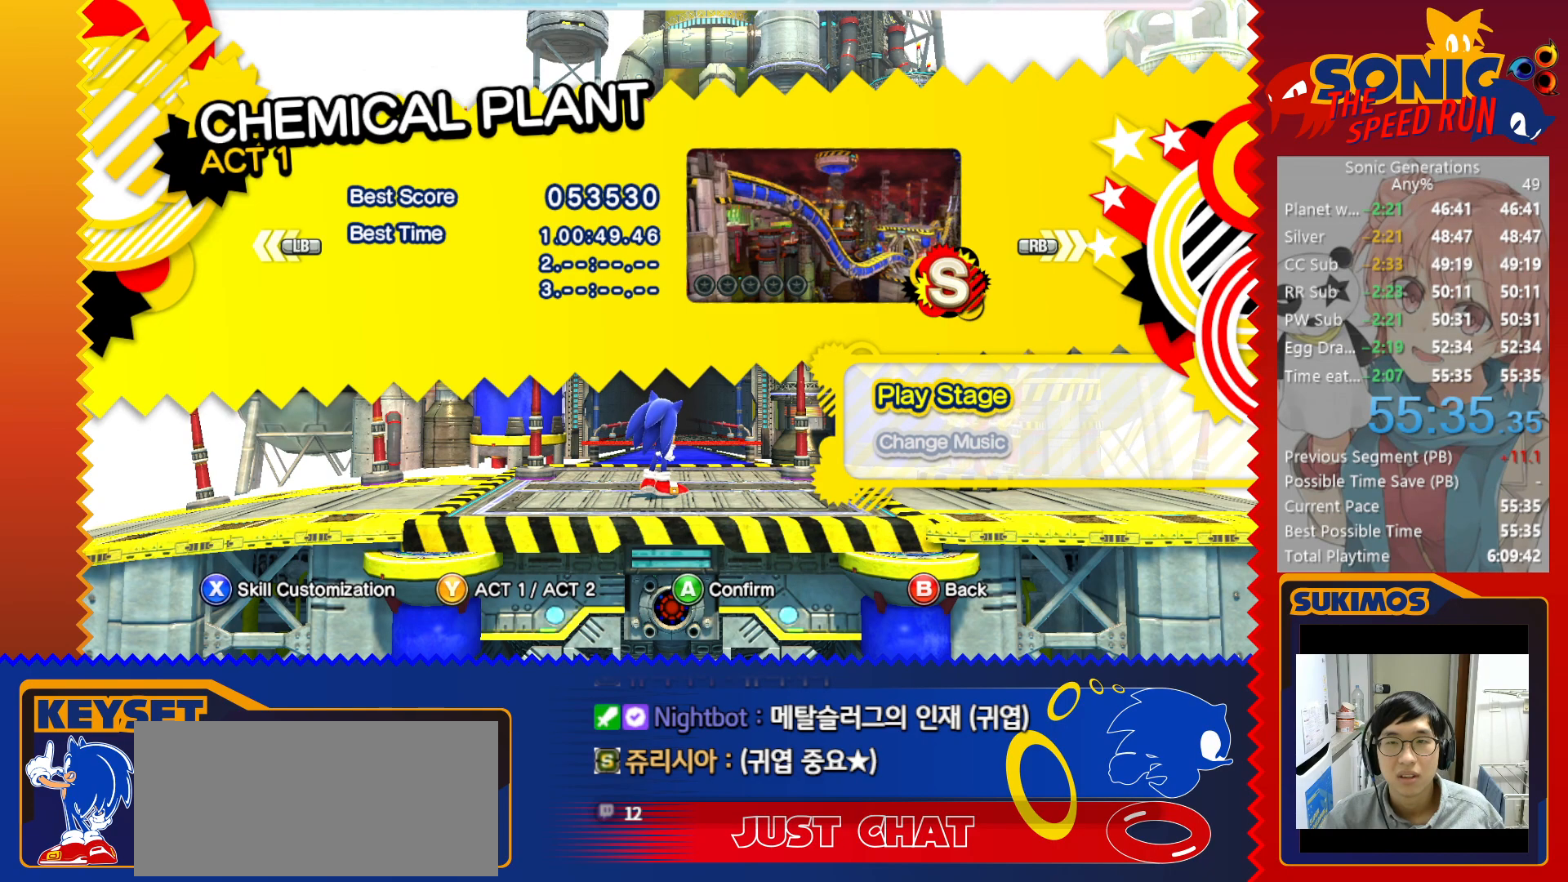
{"keys": [], "events": [[333, "d", "down"], [466, "d", "up"]]}
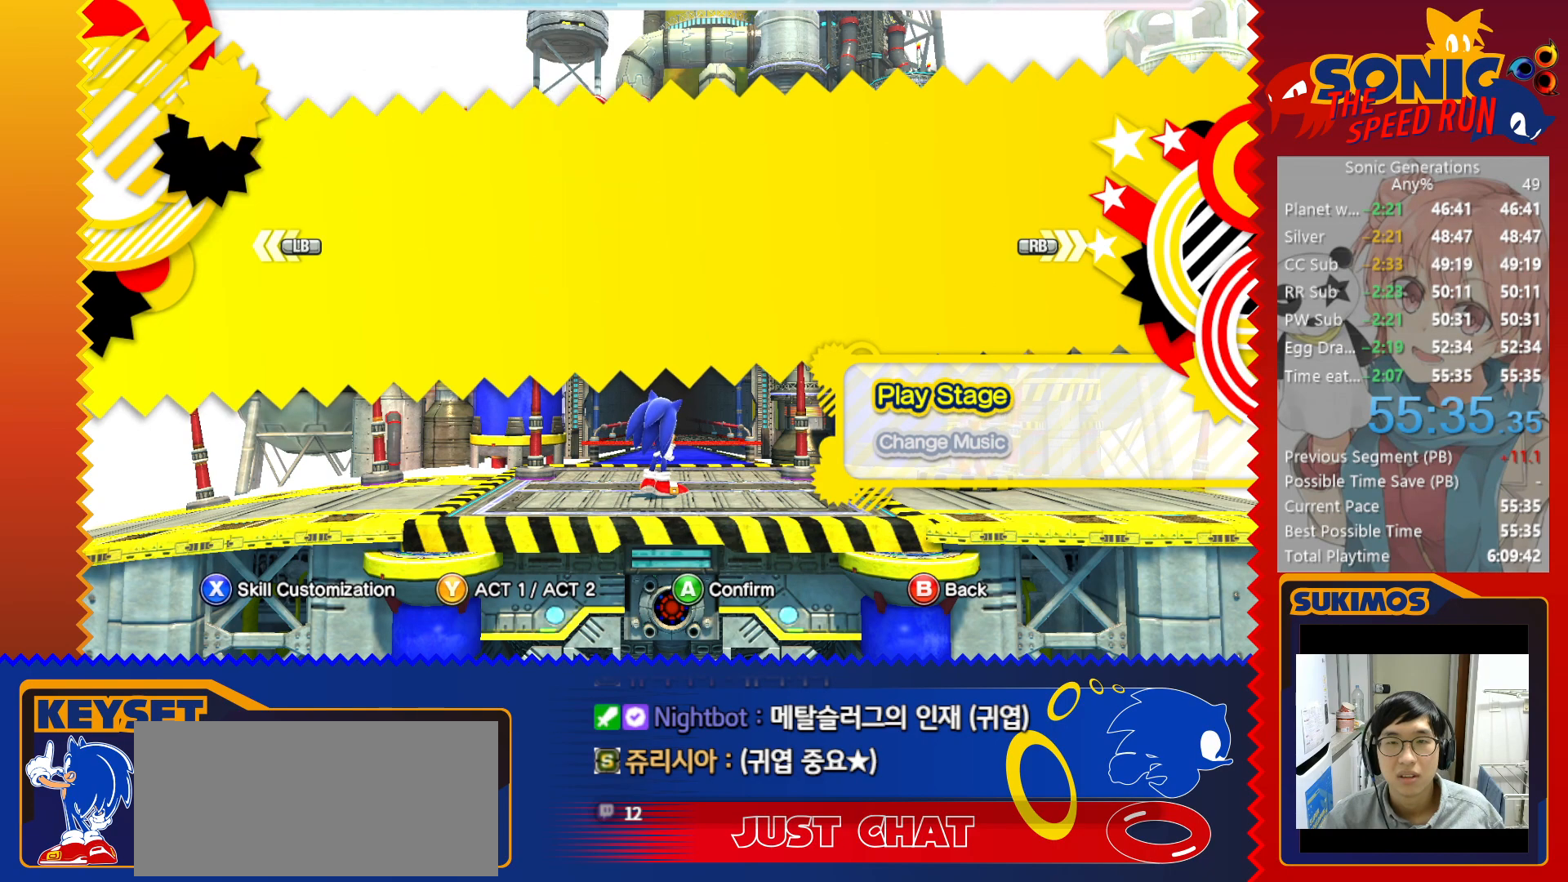
{"keys": [], "events": []}
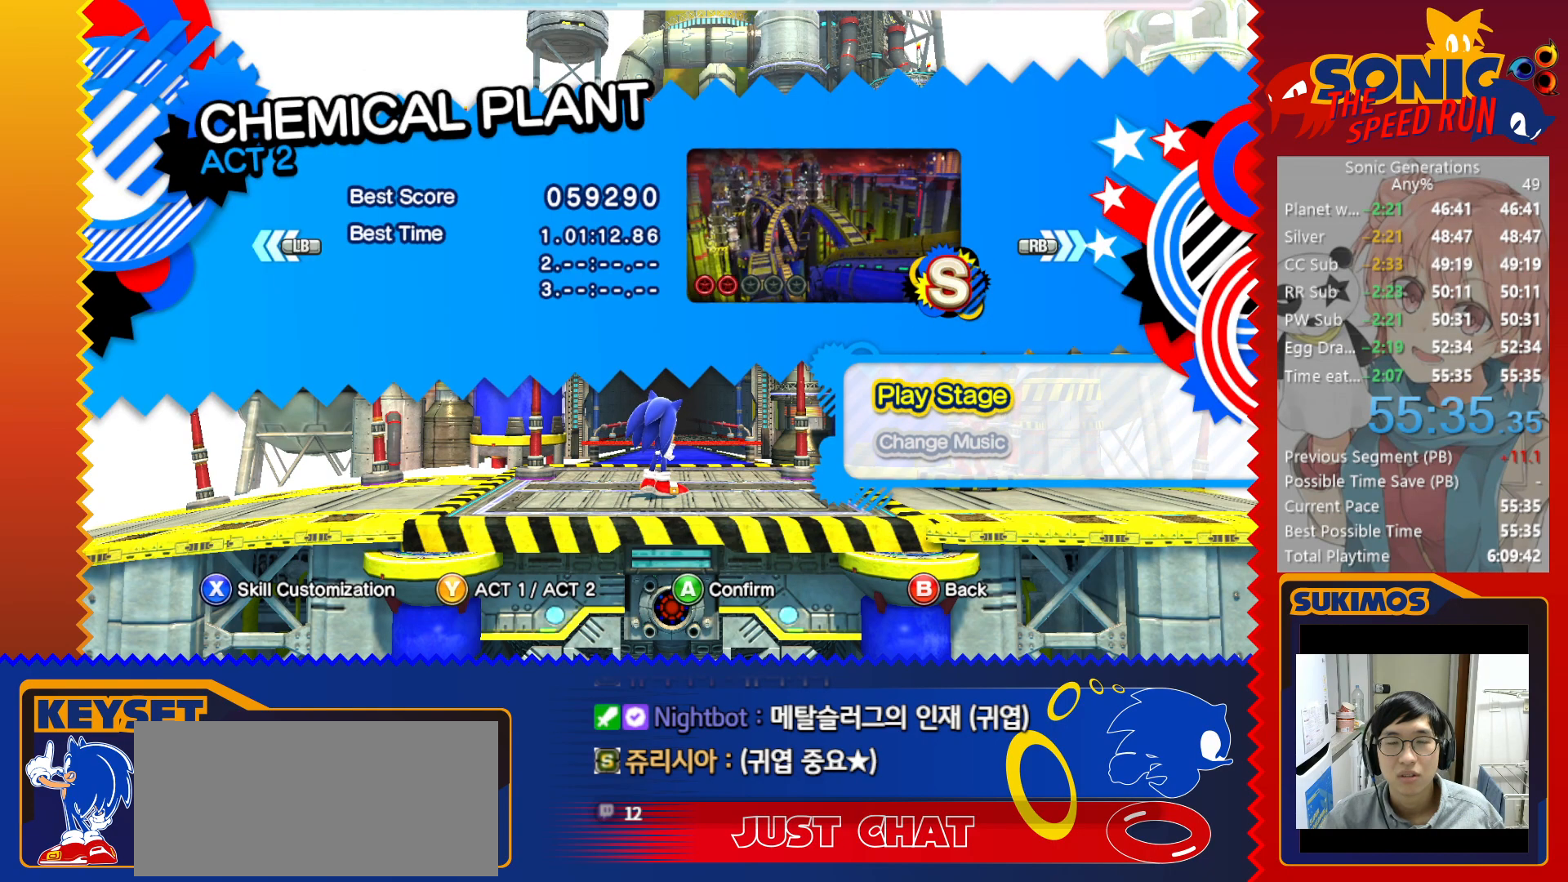
{"keys": [], "events": [[366, "v", "down"], [450, "v", "up"]]}
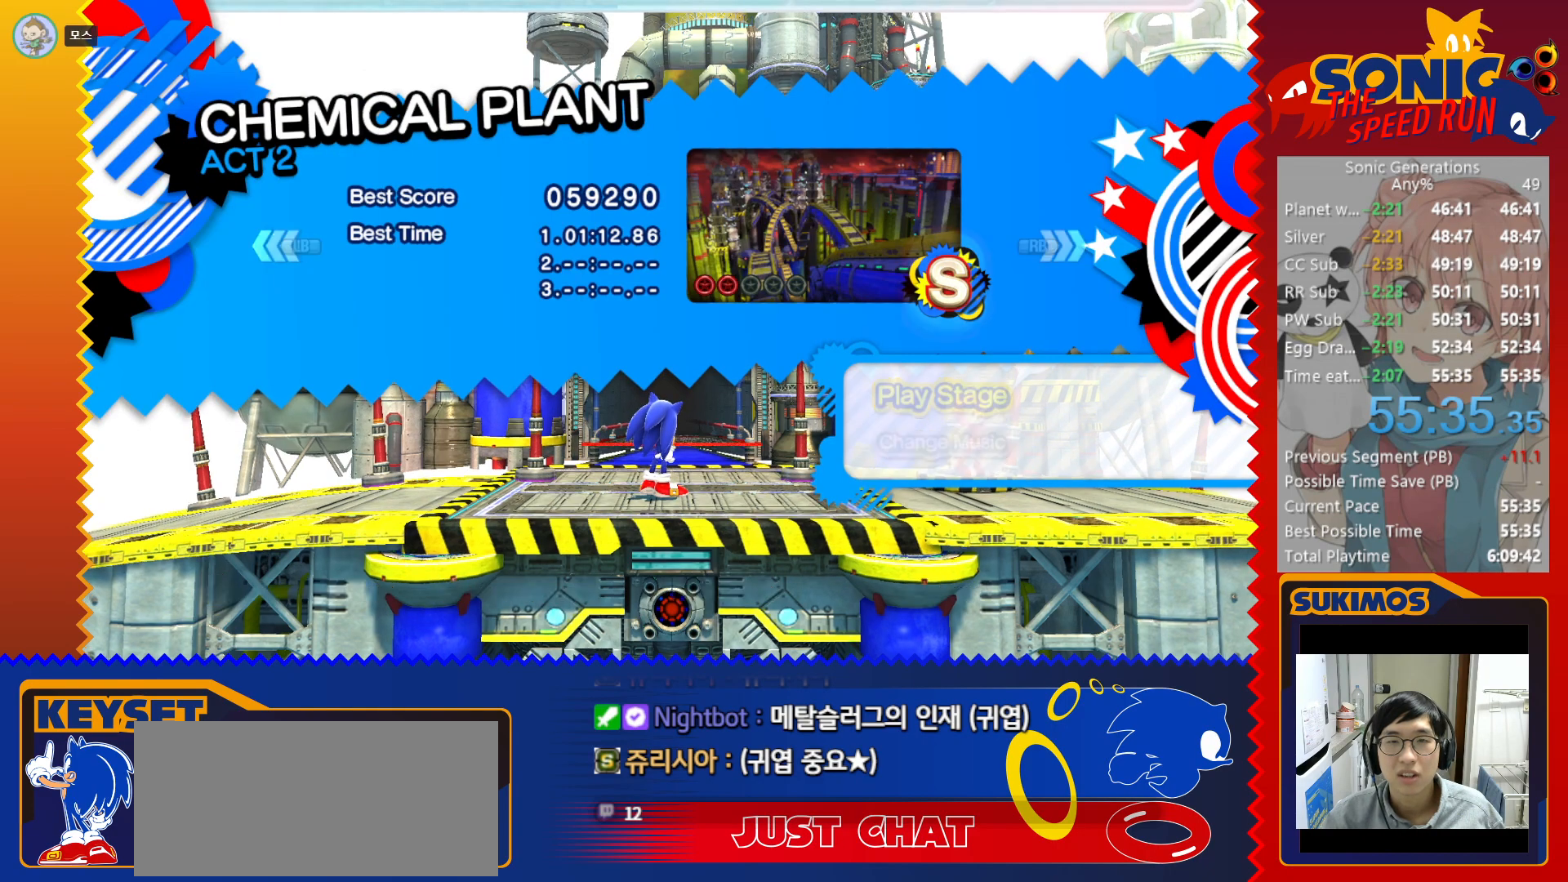
{"keys": ["left"], "events": [[433, "left", "down"]]}
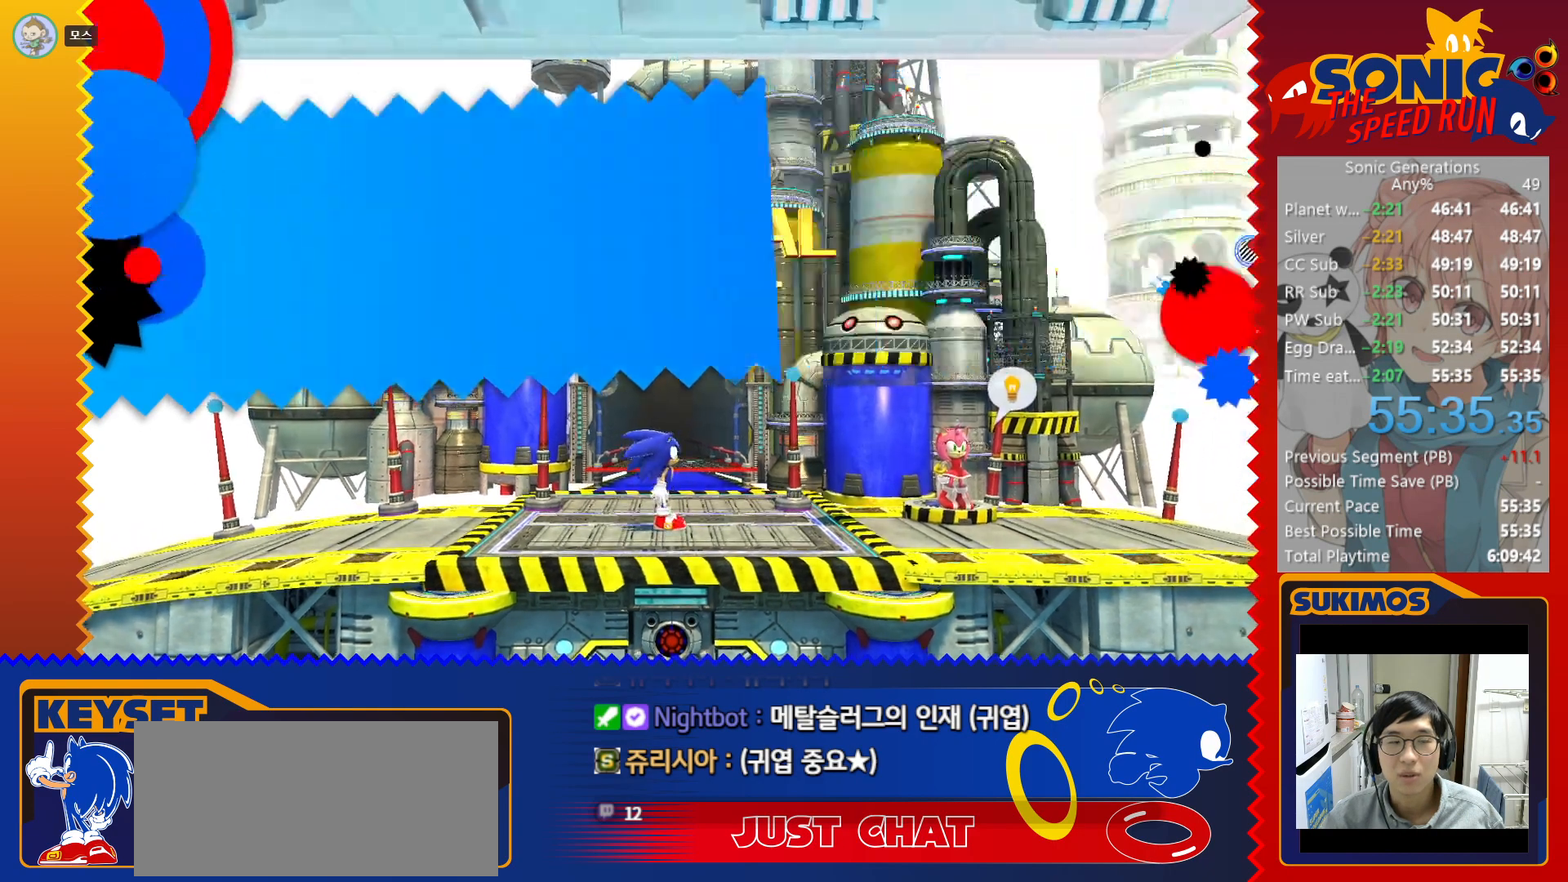
{"keys": ["left", "x"], "events": [[466, "x", "down"]]}
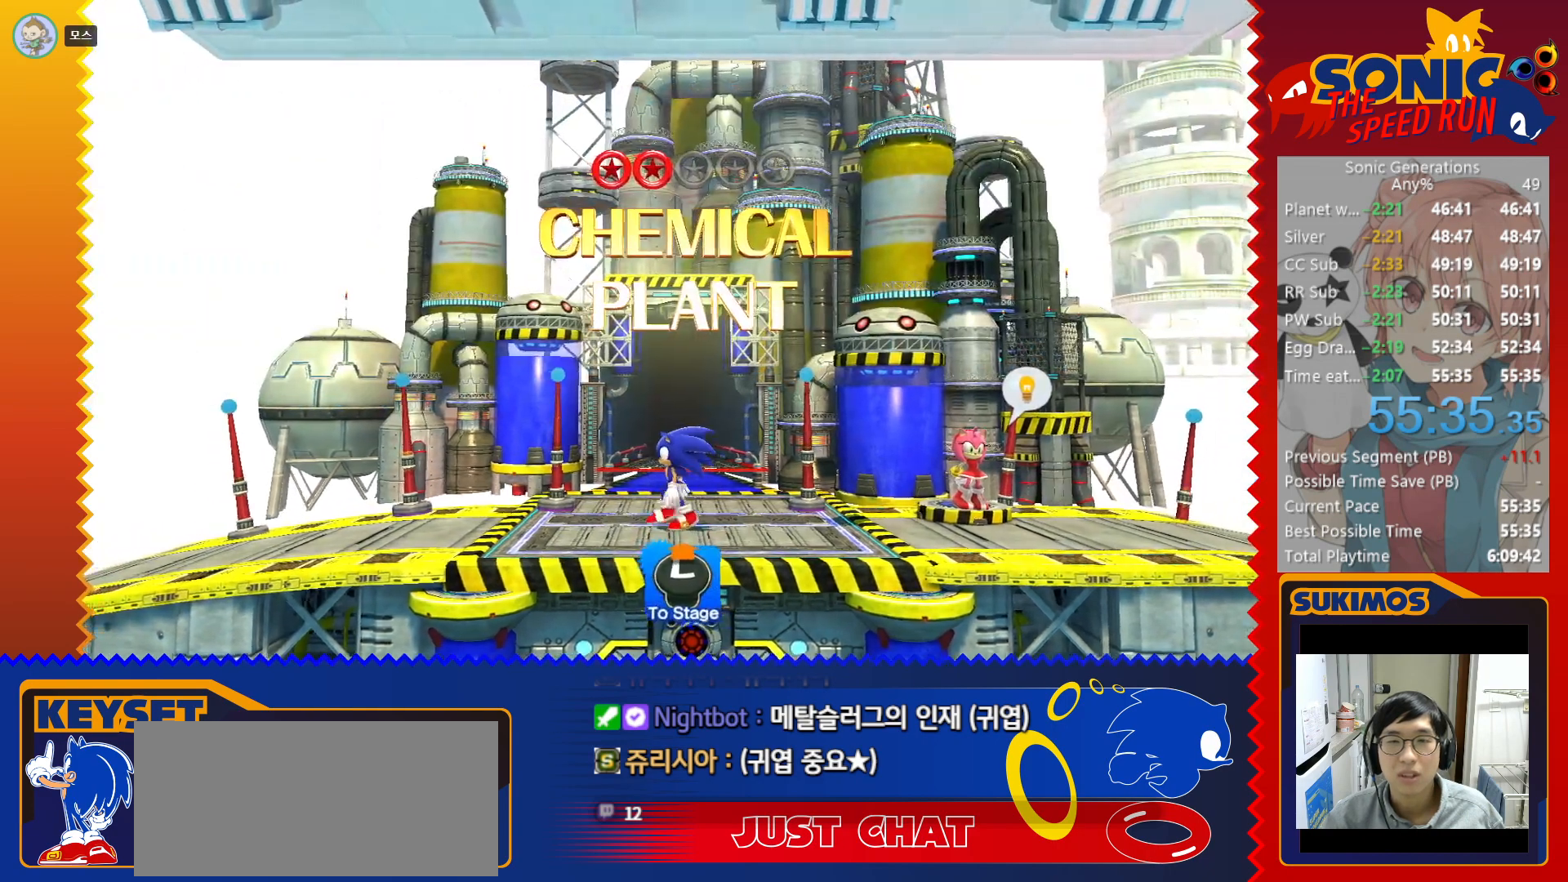
{"keys": [], "events": [[16, "x", "up"], [433, "left", "up"]]}
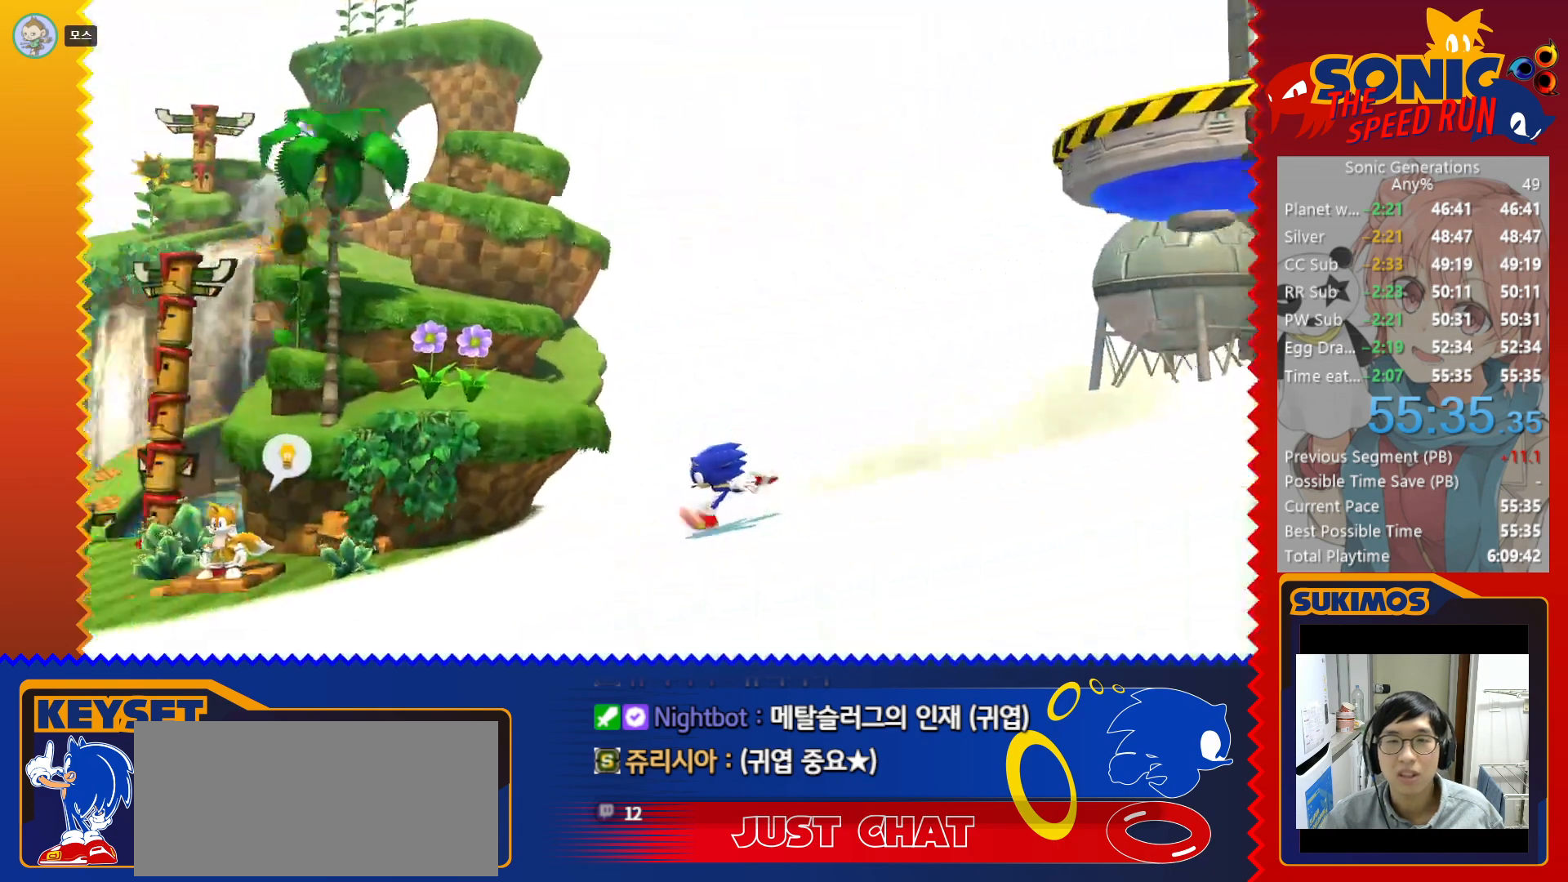
{"keys": ["up"], "events": [[500, "up", "down"]]}
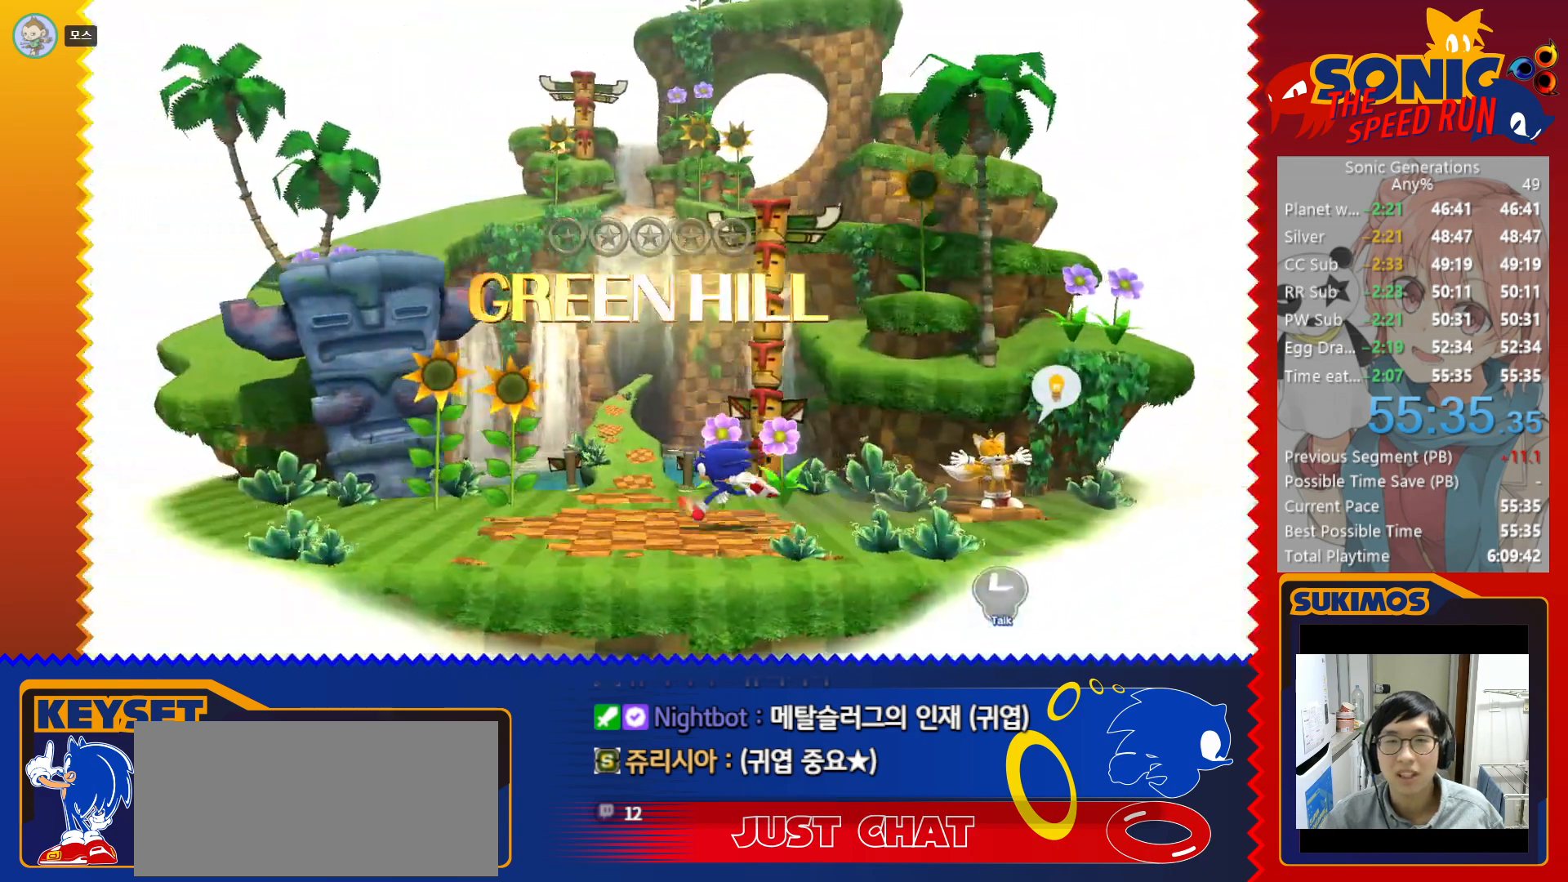
{"keys": ["right"], "events": [[116, "up", "up"], [250, "up", "down"], [300, "right", "down"], [333, "up", "up"]]}
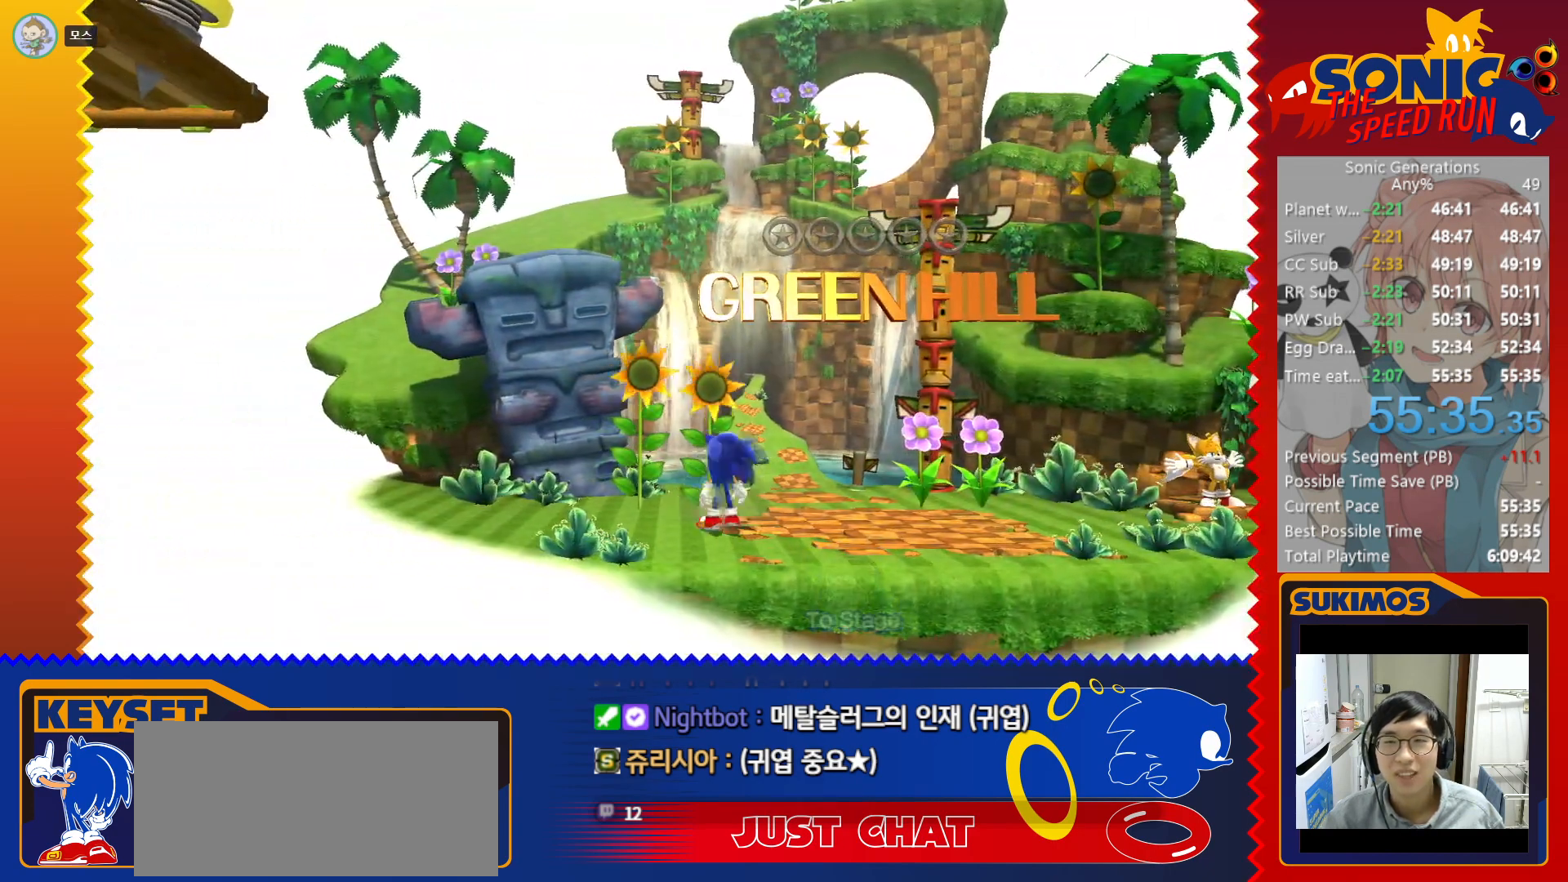
{"keys": ["right"], "events": []}
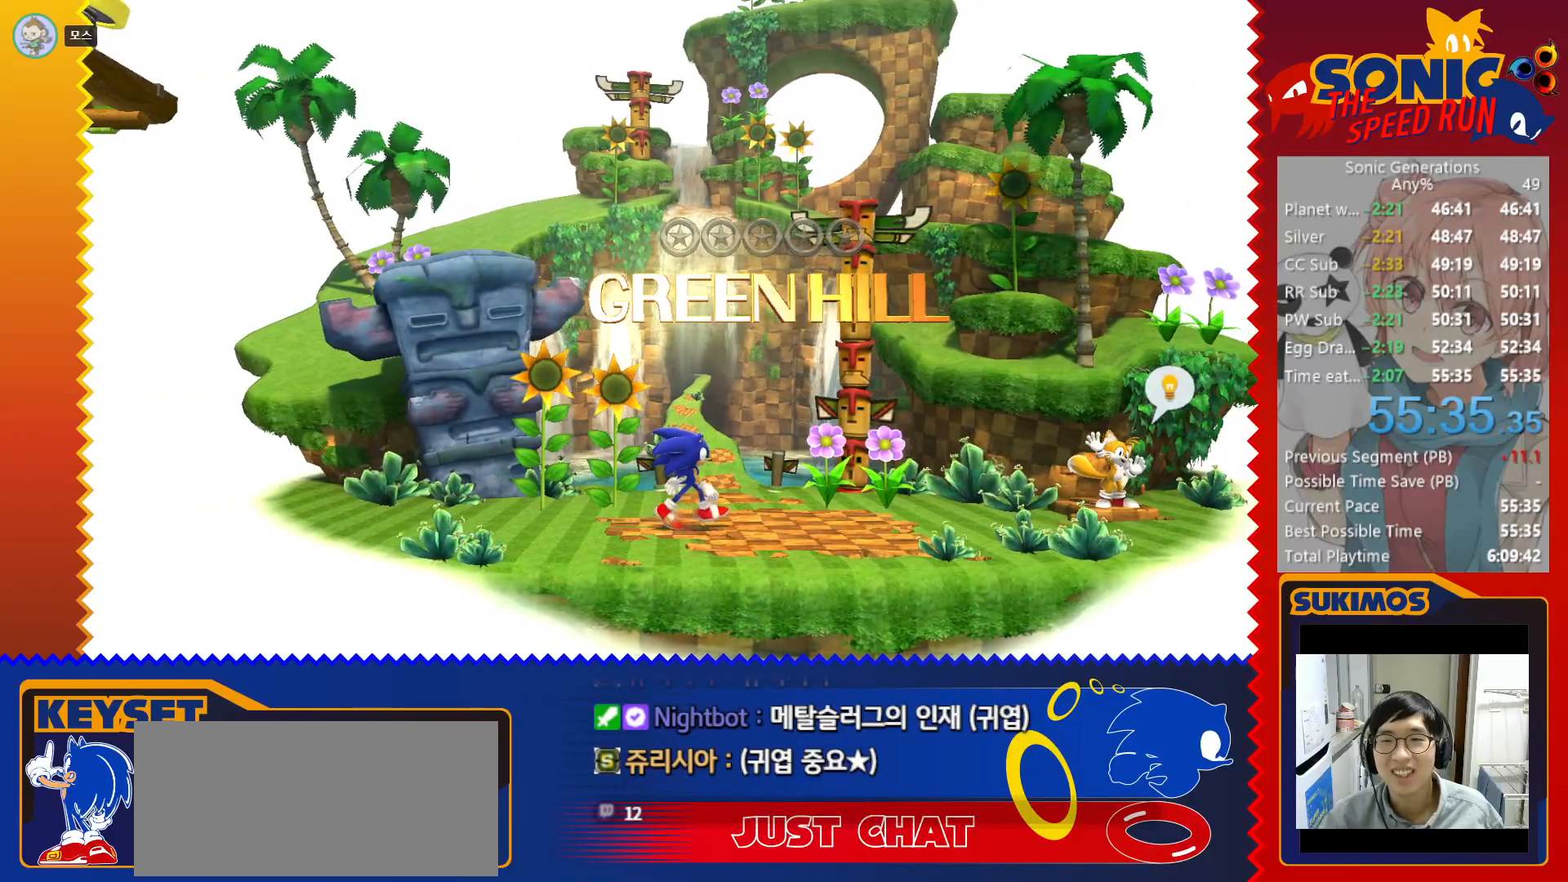
{"keys": ["up"], "events": [[50, "right", "up"], [133, "left", "down"], [350, "left", "up"], [416, "up", "down"]]}
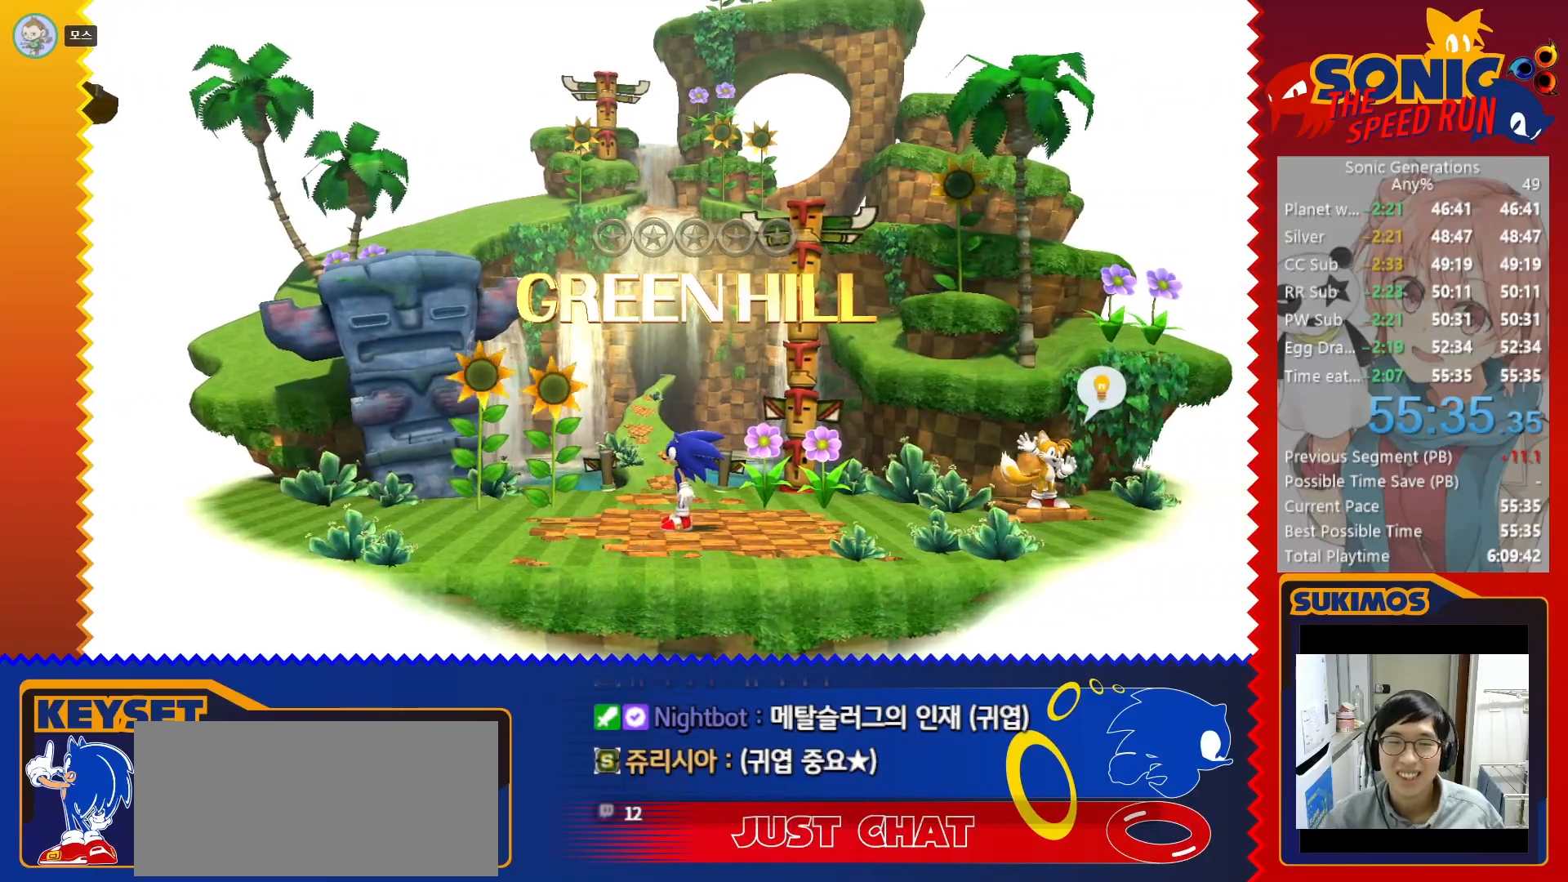
{"keys": [], "events": [[50, "up", "up"]]}
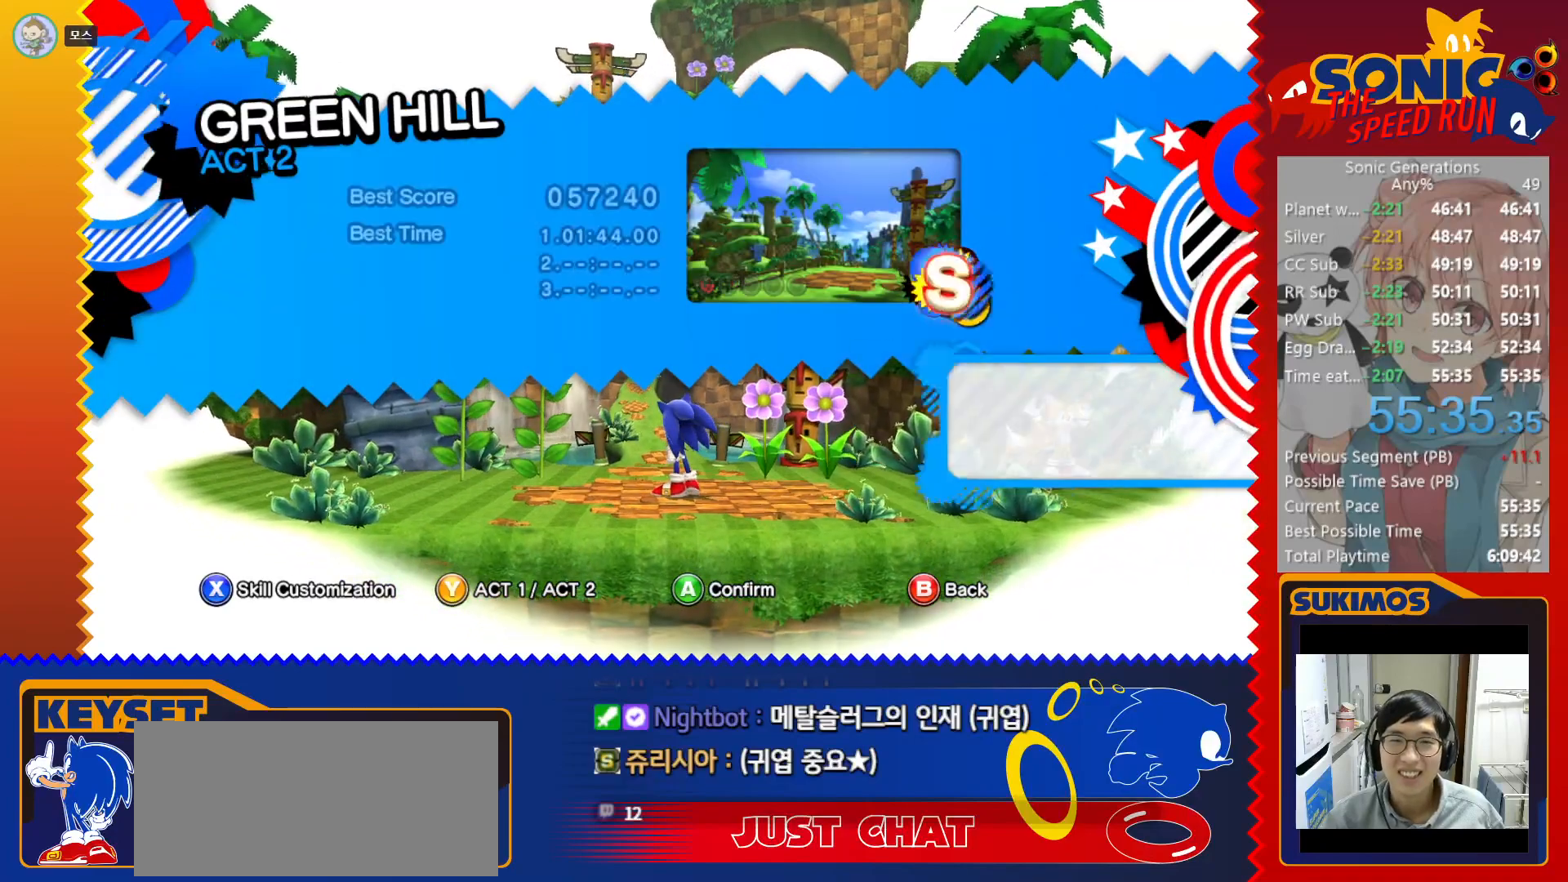
{"keys": [], "events": []}
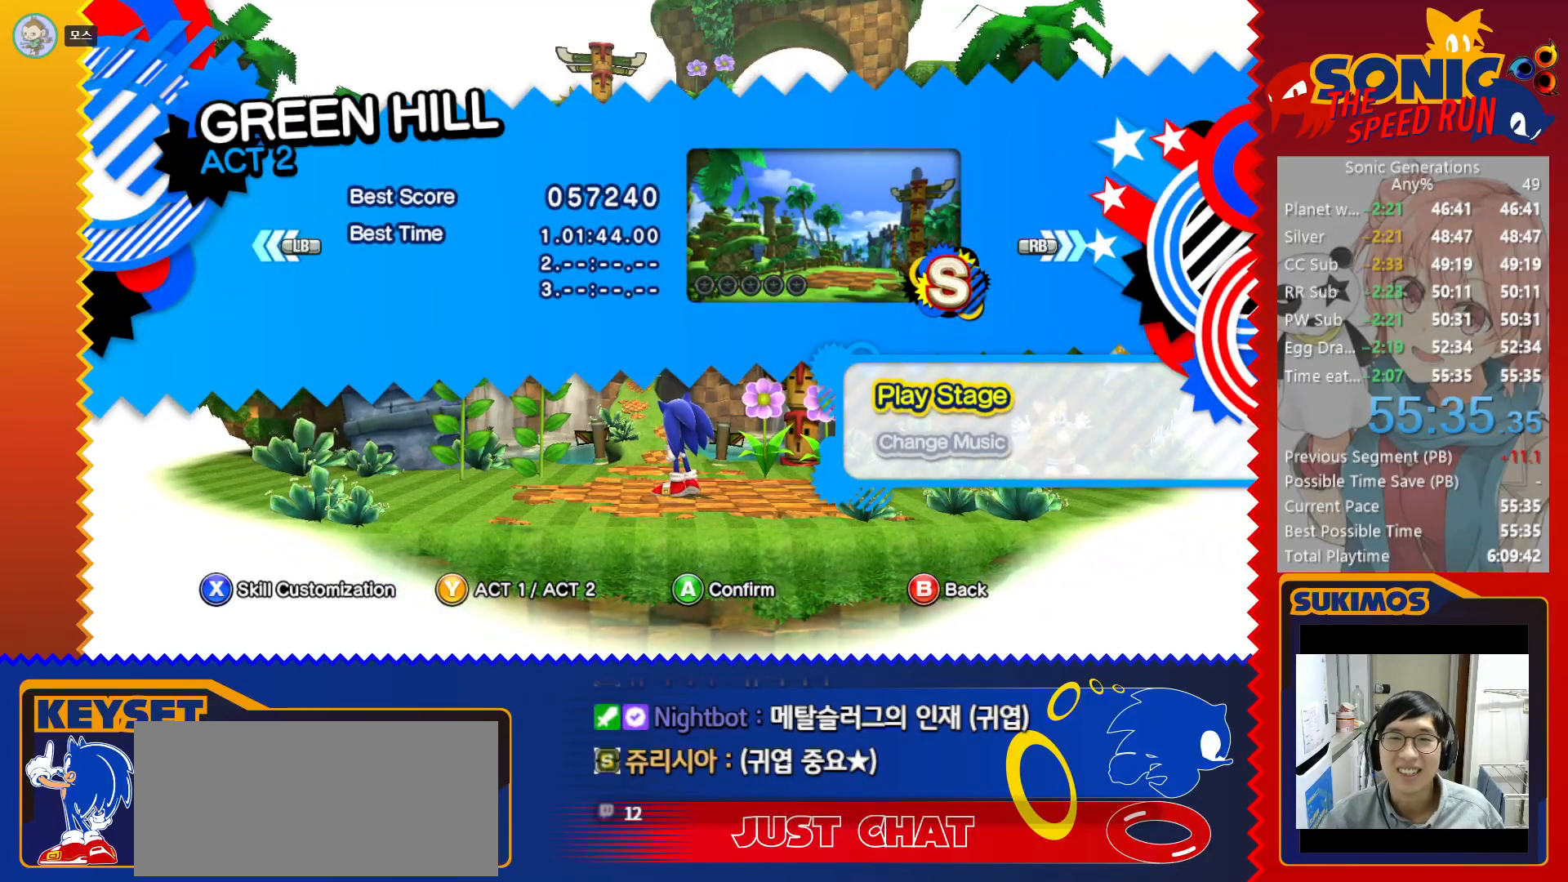
{"keys": [], "events": []}
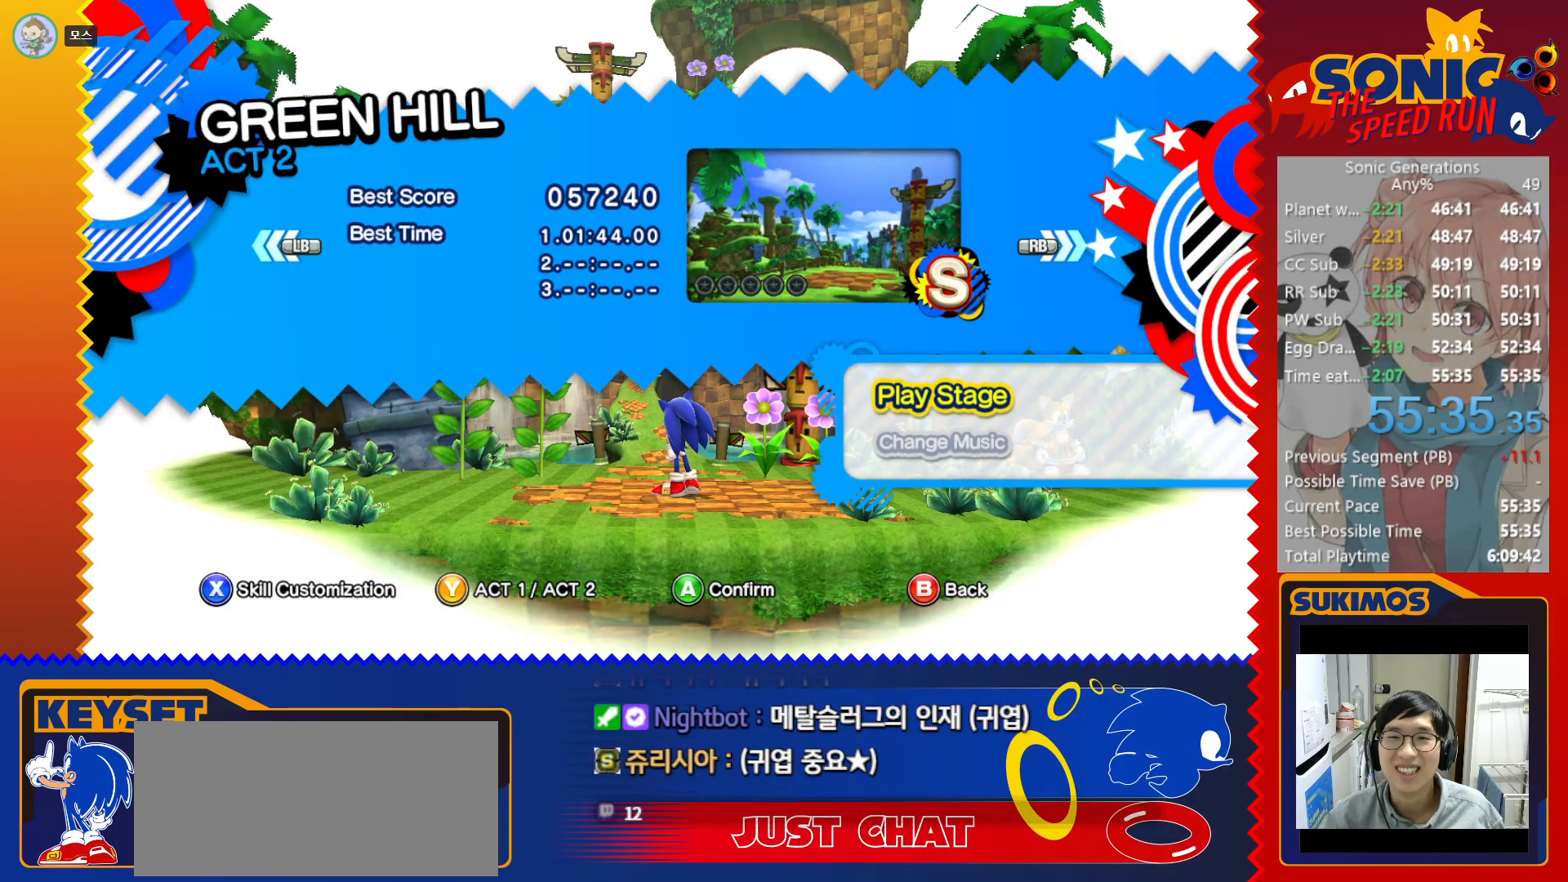
{"keys": [], "events": []}
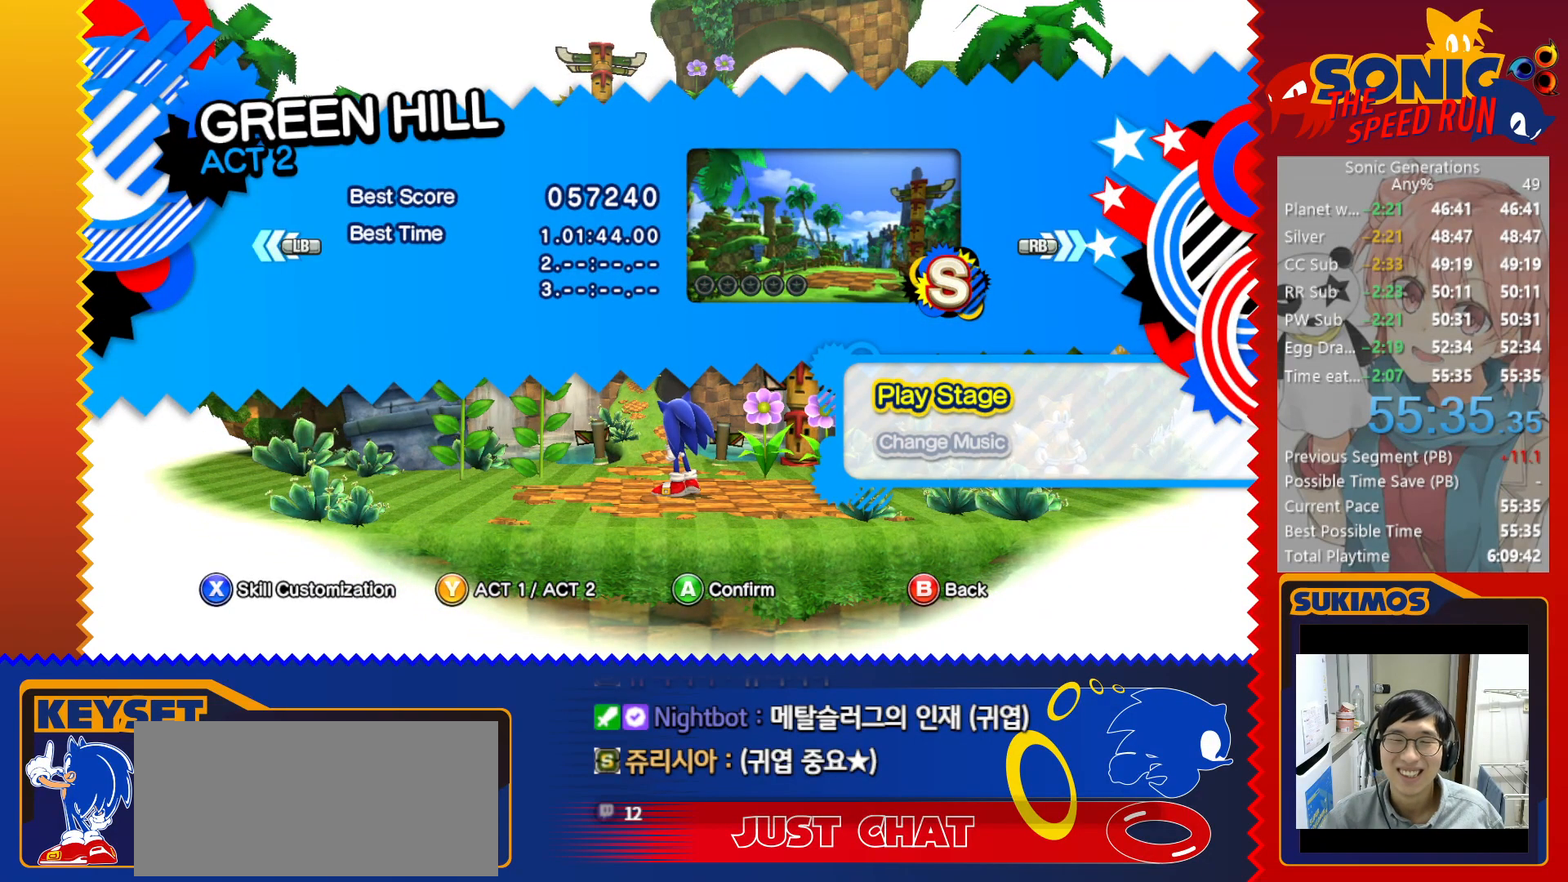
{"keys": ["d"], "events": [[500, "d", "down"]]}
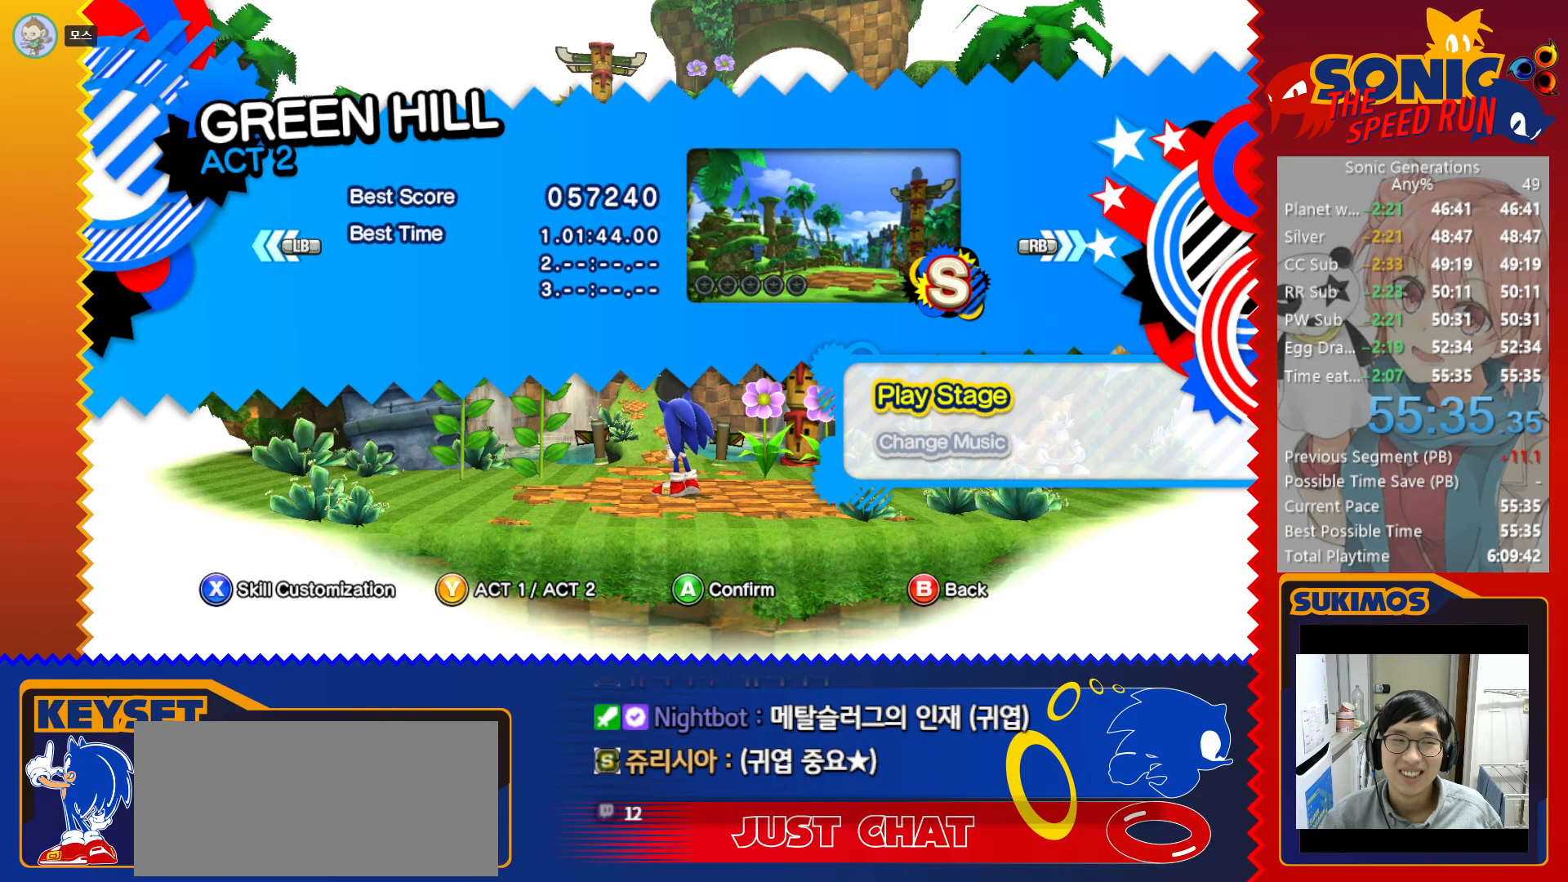
{"keys": [], "events": [[83, "d", "up"]]}
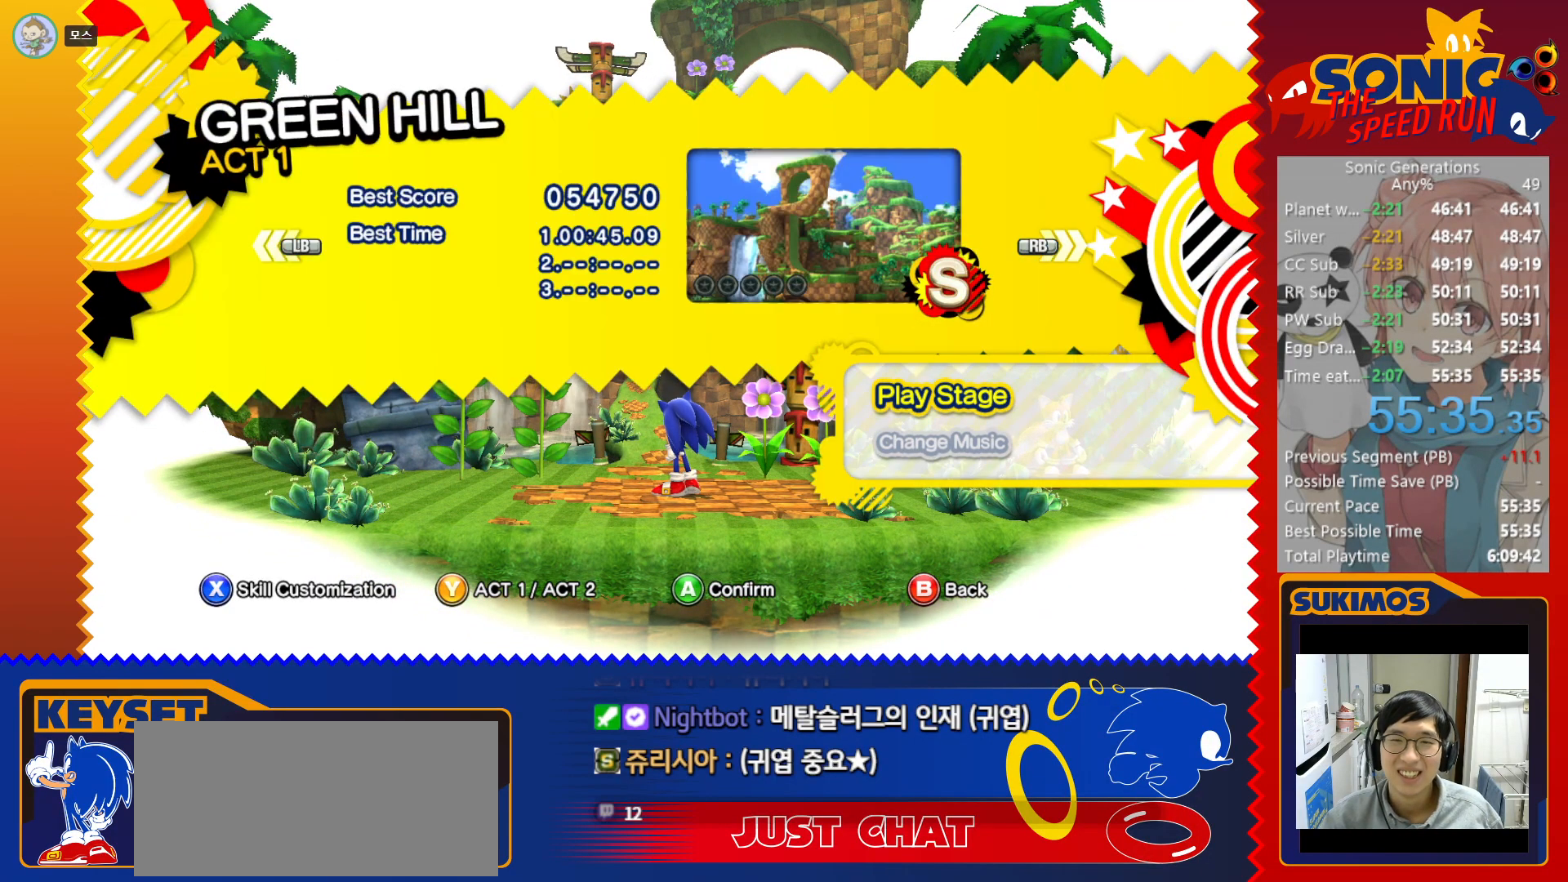
{"keys": [], "events": [[266, "d", "down"], [366, "d", "up"]]}
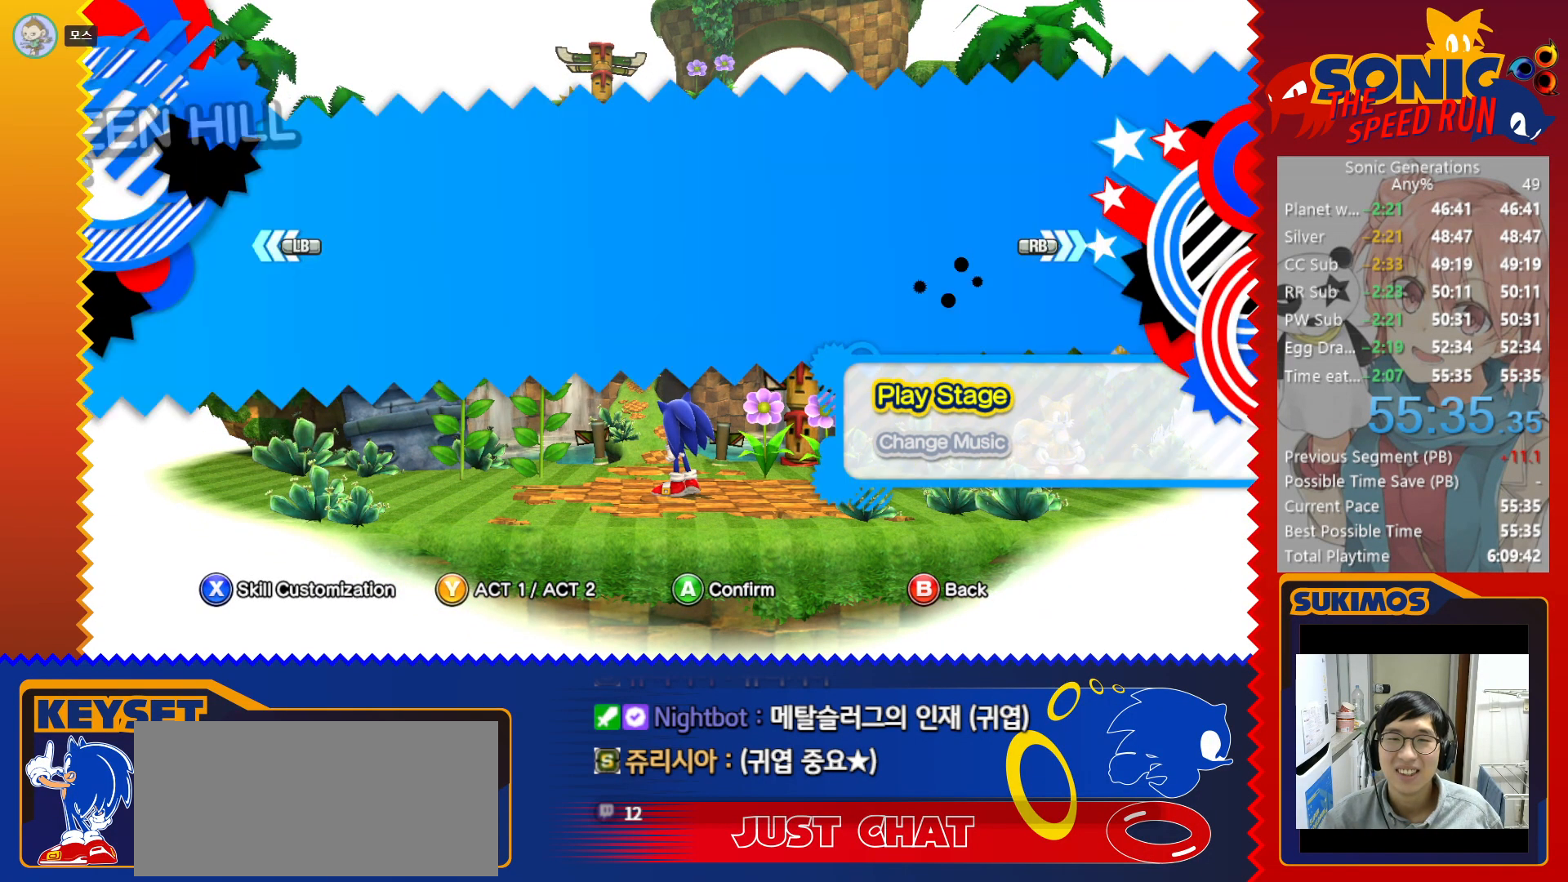
{"keys": [], "events": [[366, "d", "down"], [483, "d", "up"]]}
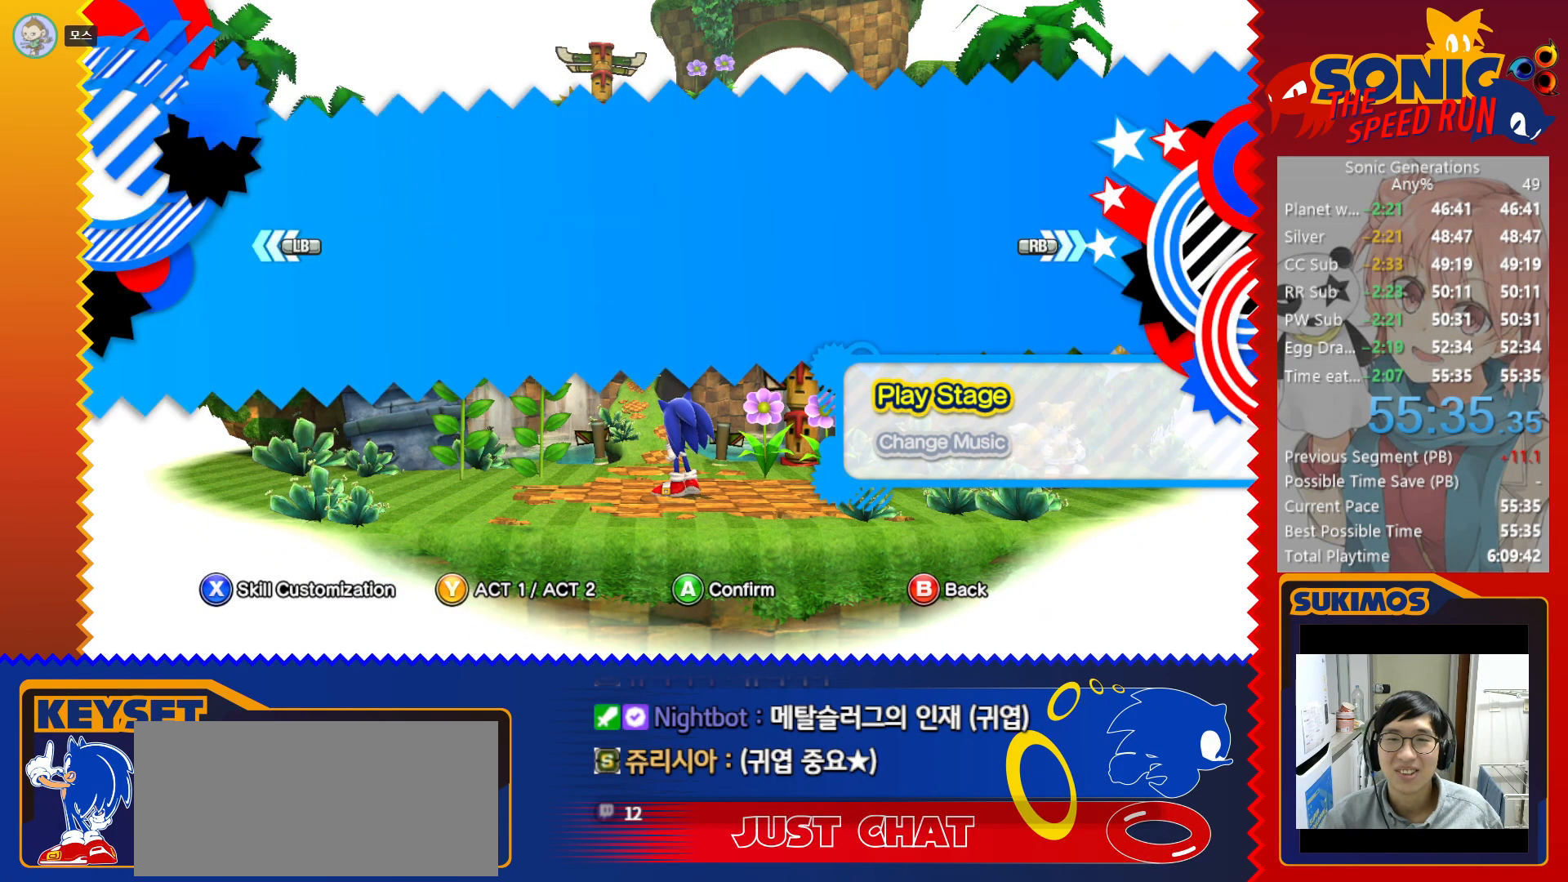
{"keys": [], "events": []}
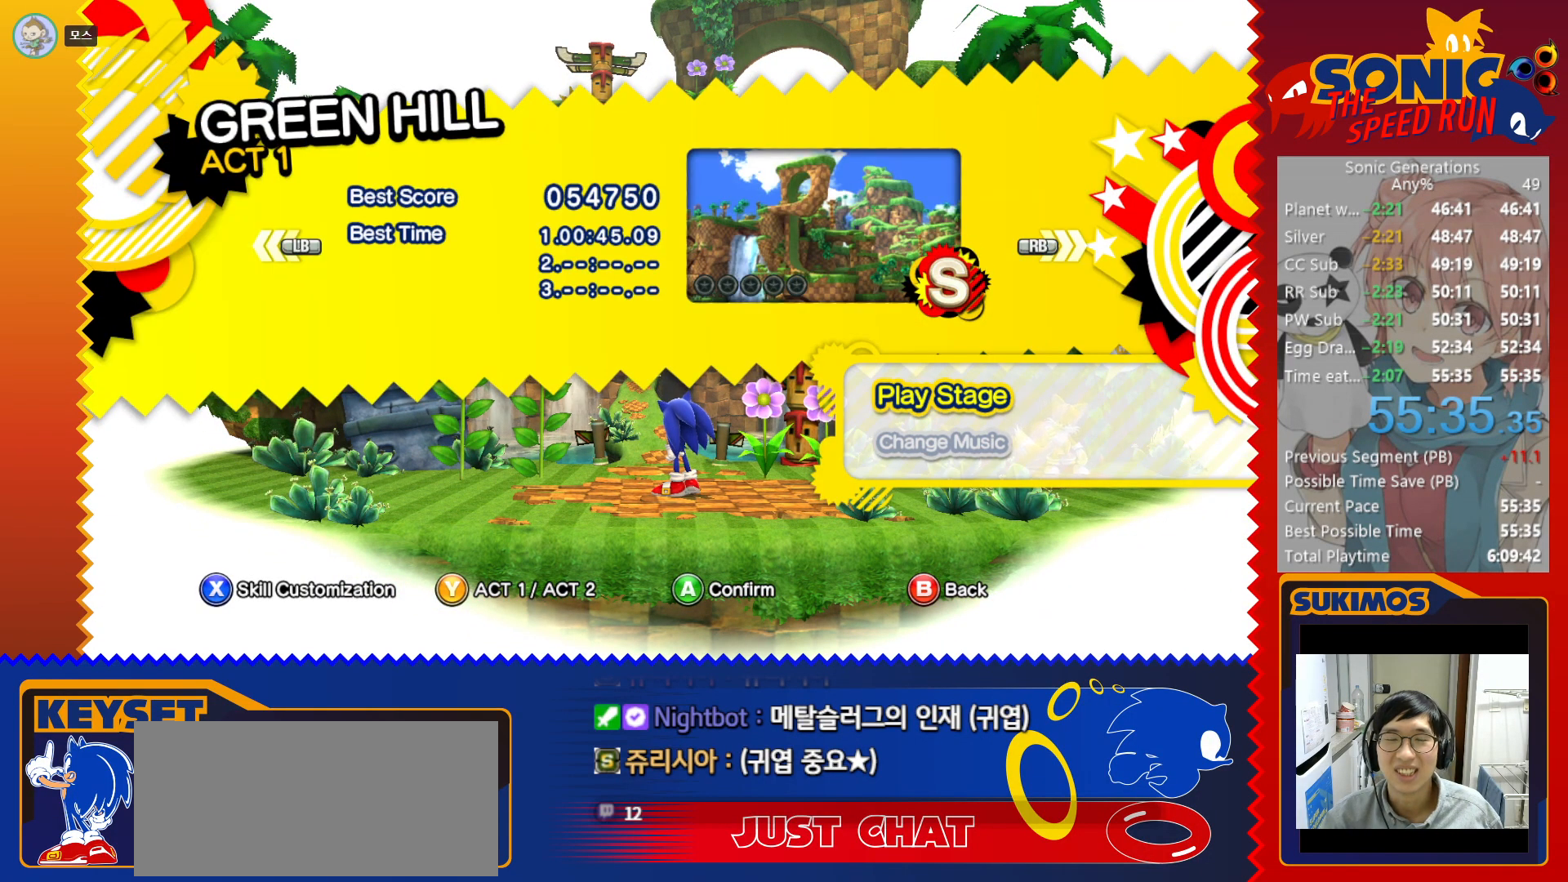
{"keys": ["left"], "events": [[16, "v", "down"], [116, "v", "up"], [333, "left", "down"]]}
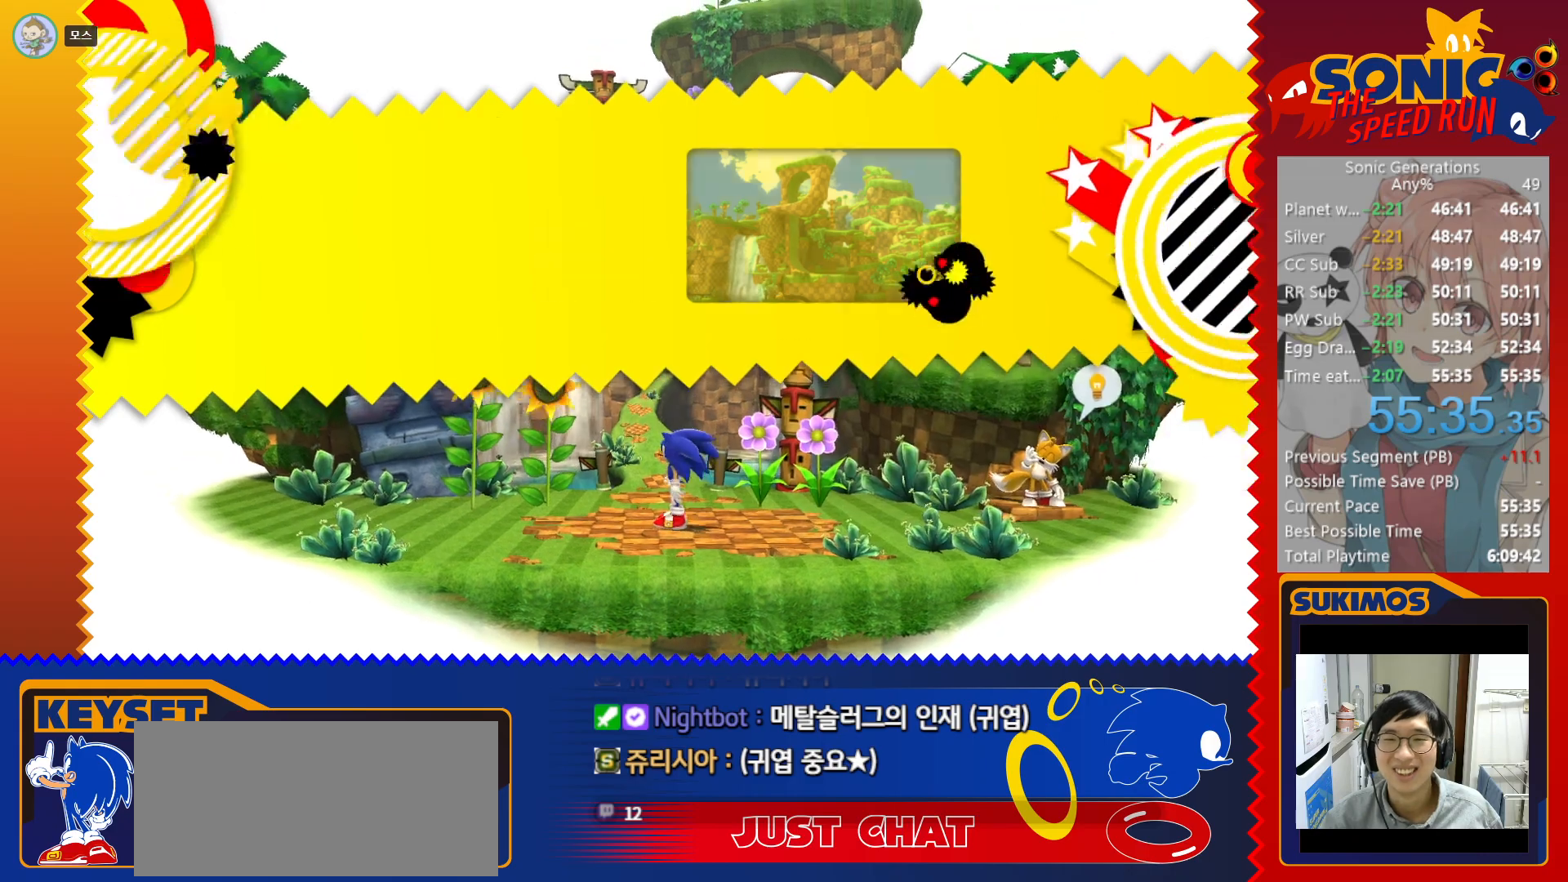
{"keys": ["left"], "events": [[450, "x", "down"], [500, "x", "up"]]}